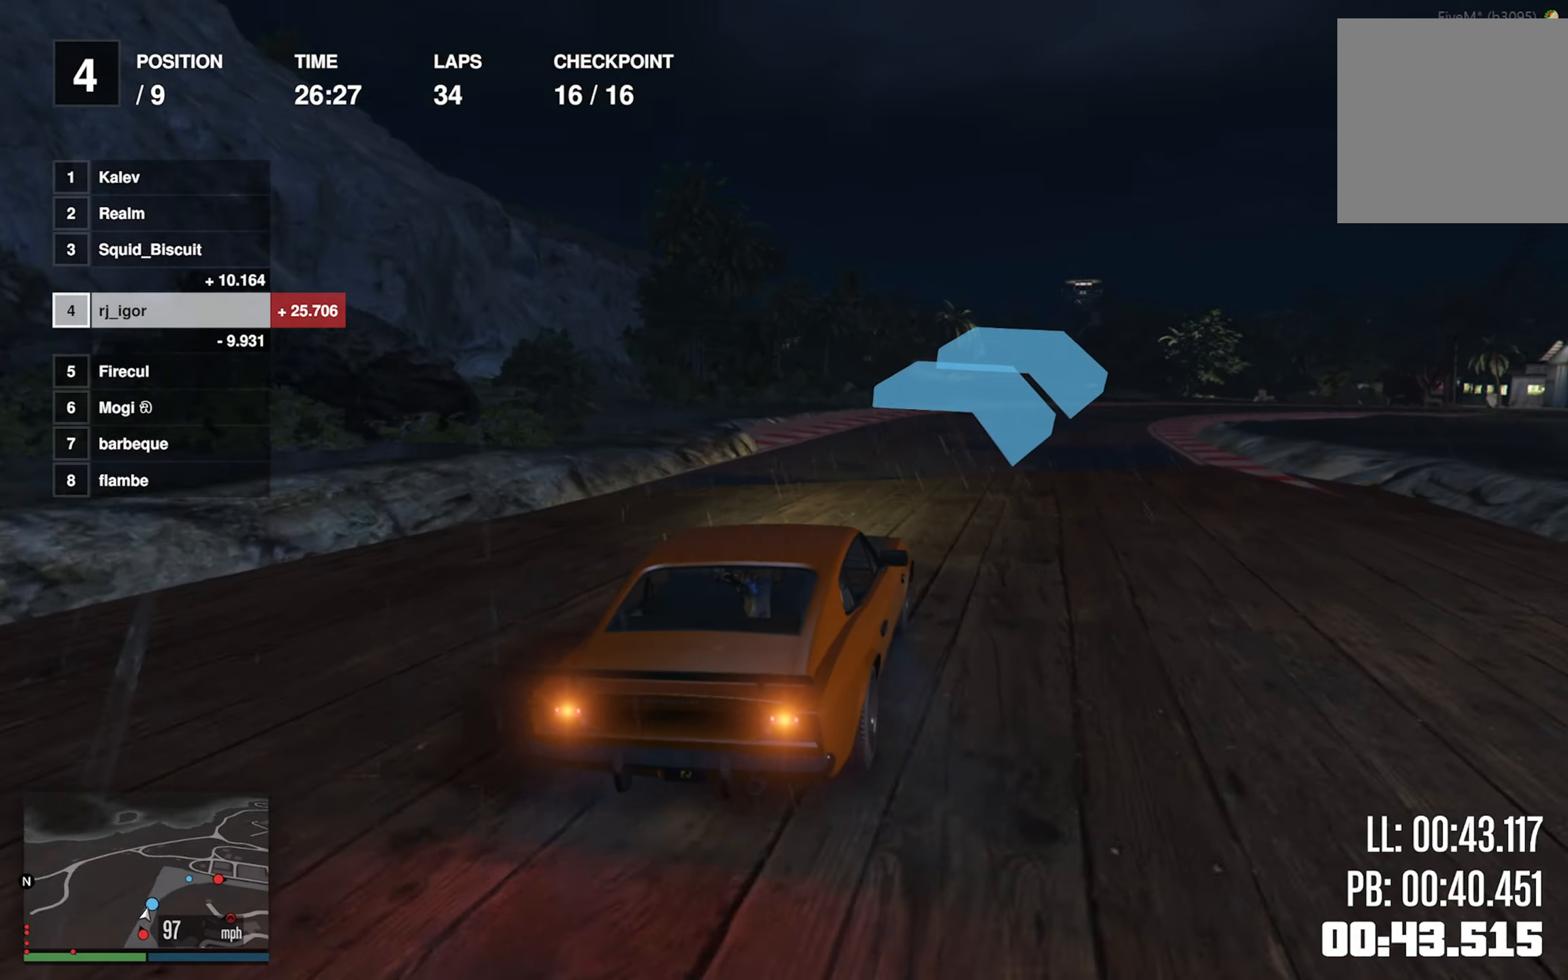
Gameplay with a controller (Xbox layout); each line is a JSON object with the inputs held at the frame after it (dt_ms = milliseconds from this image to that frame). "events" lists button and stick changes between this image and that frame as [ms after this image, input, new state], when the widget could be followed in between. Not read: R2 right_stick.
{"dt_ms": 500, "buttons": [], "left_stick": "center", "events": [[117, "left_stick", "center"], [234, "left_stick", "down-right"], [400, "left_stick", "center"]]}
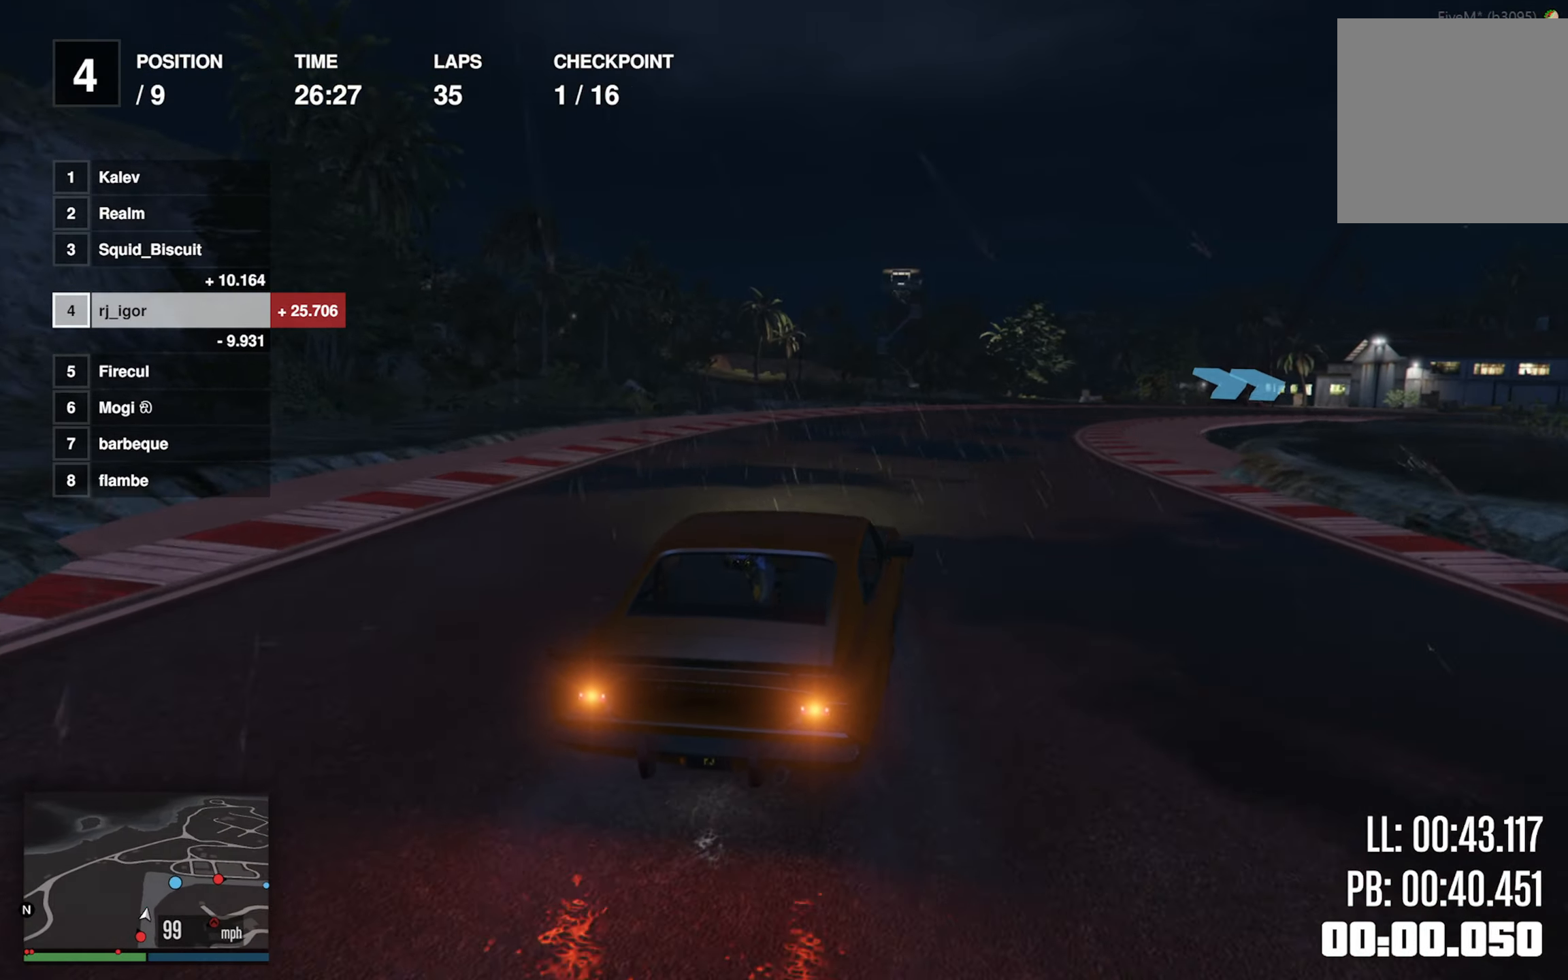
{"dt_ms": 500, "buttons": [], "left_stick": "down-right", "events": [[17, "left_stick", "down-right"], [266, "left_stick", "center"], [400, "left_stick", "down-right"]]}
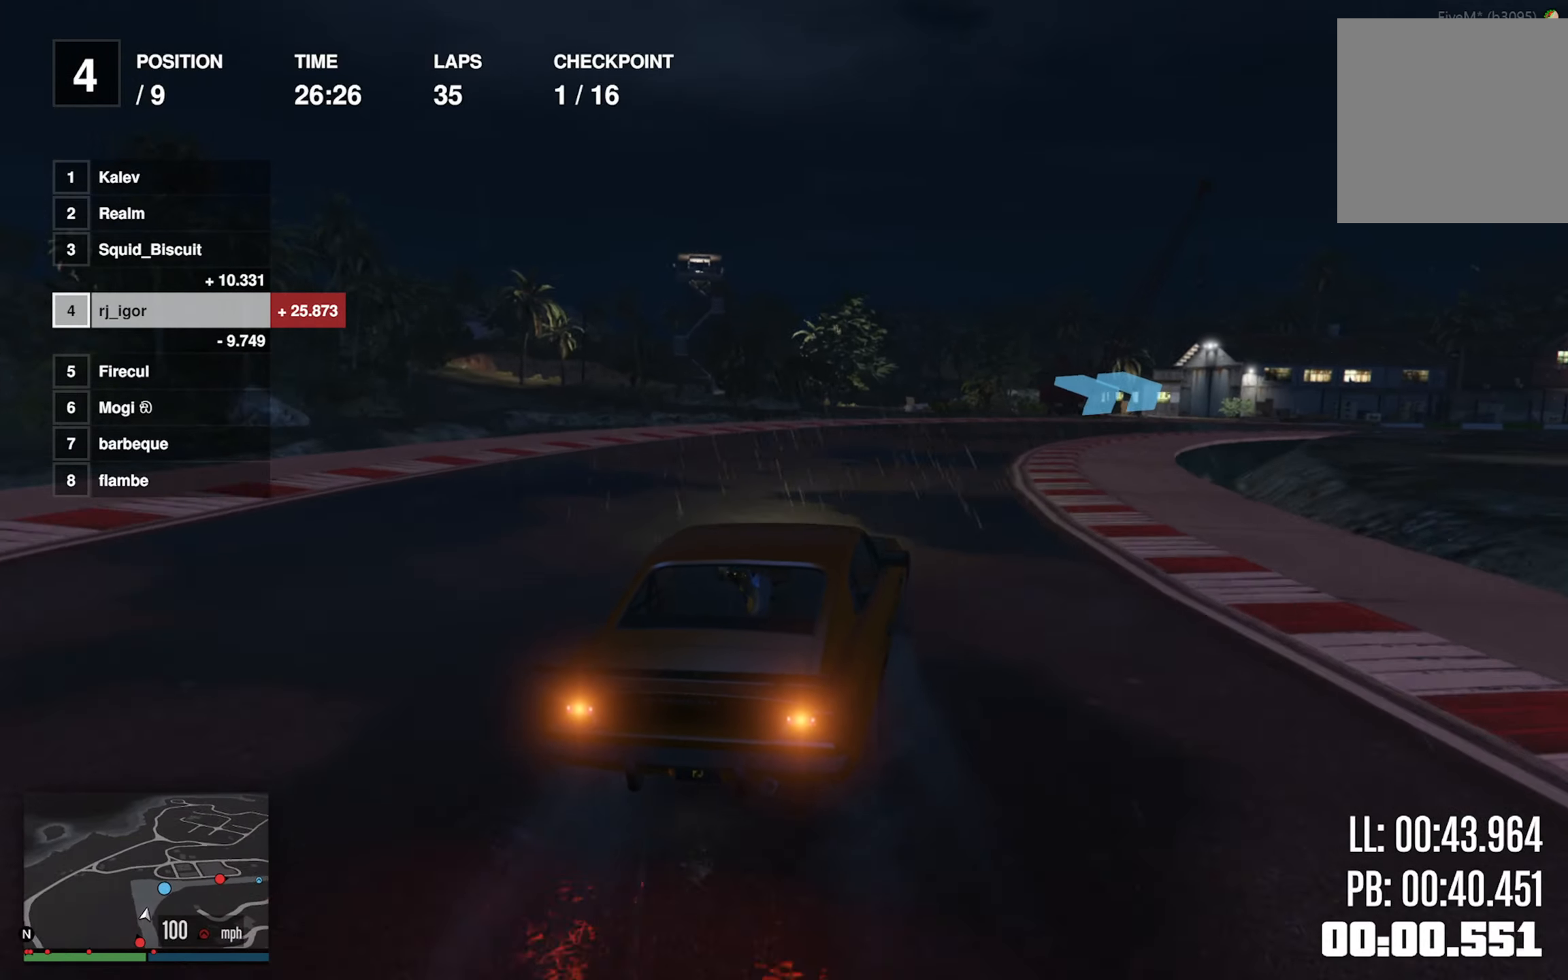
{"dt_ms": 500, "buttons": [], "left_stick": "down-right", "events": [[183, "left_stick", "center"], [266, "left_stick", "down-right"]]}
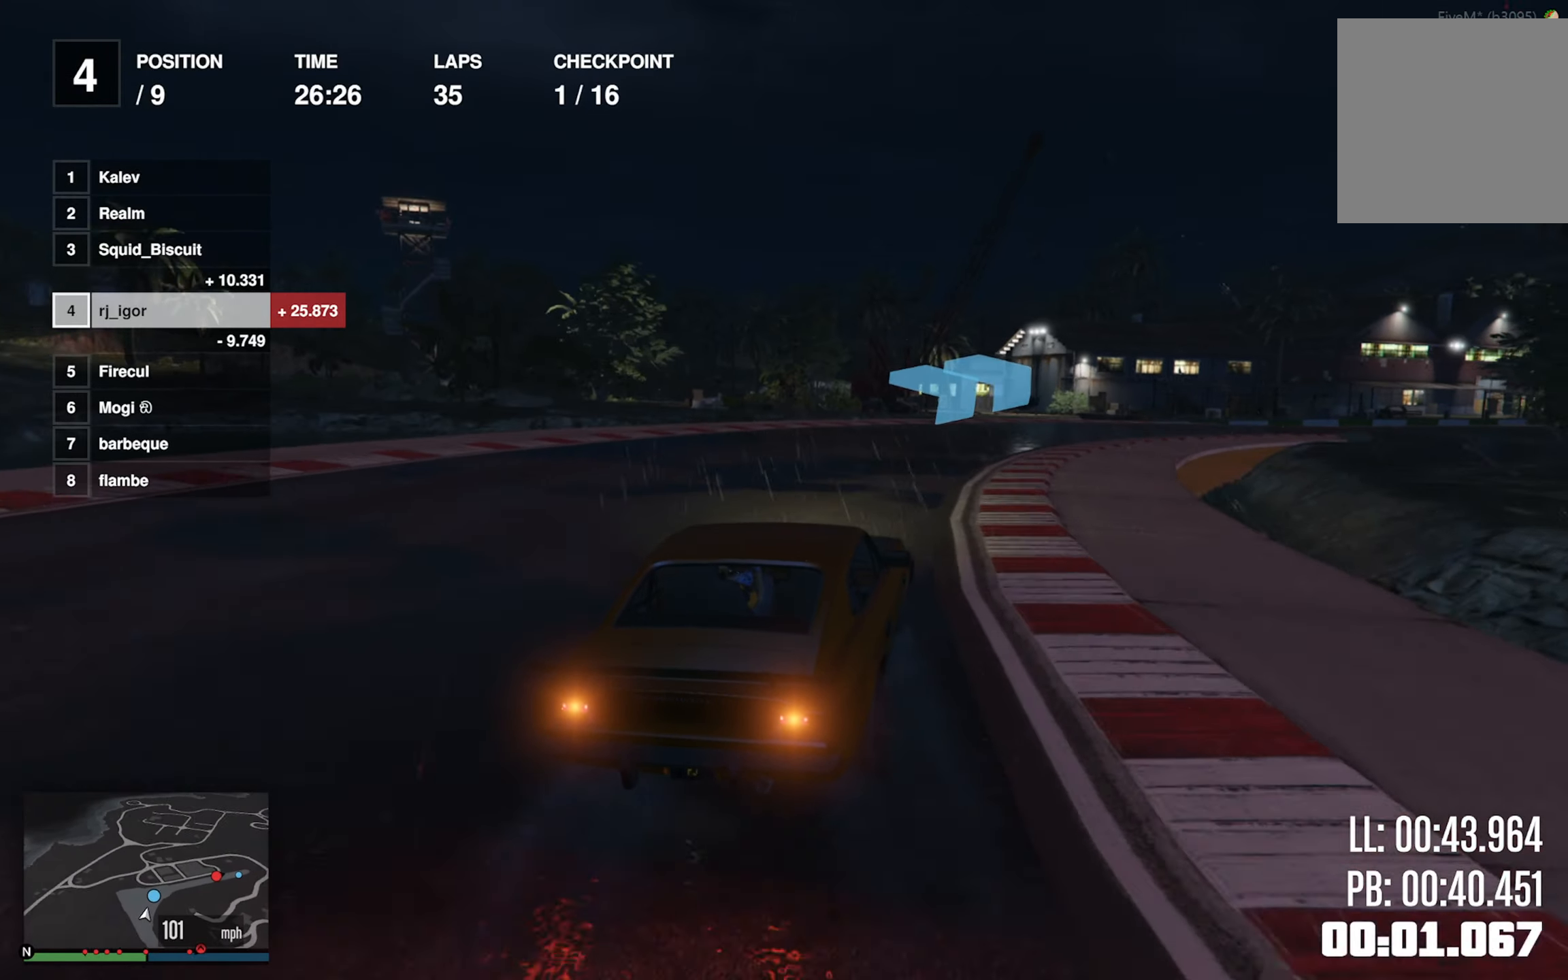
{"dt_ms": 500, "buttons": [], "left_stick": "center", "events": [[100, "left_stick", "center"], [183, "left_stick", "right"], [483, "left_stick", "center"]]}
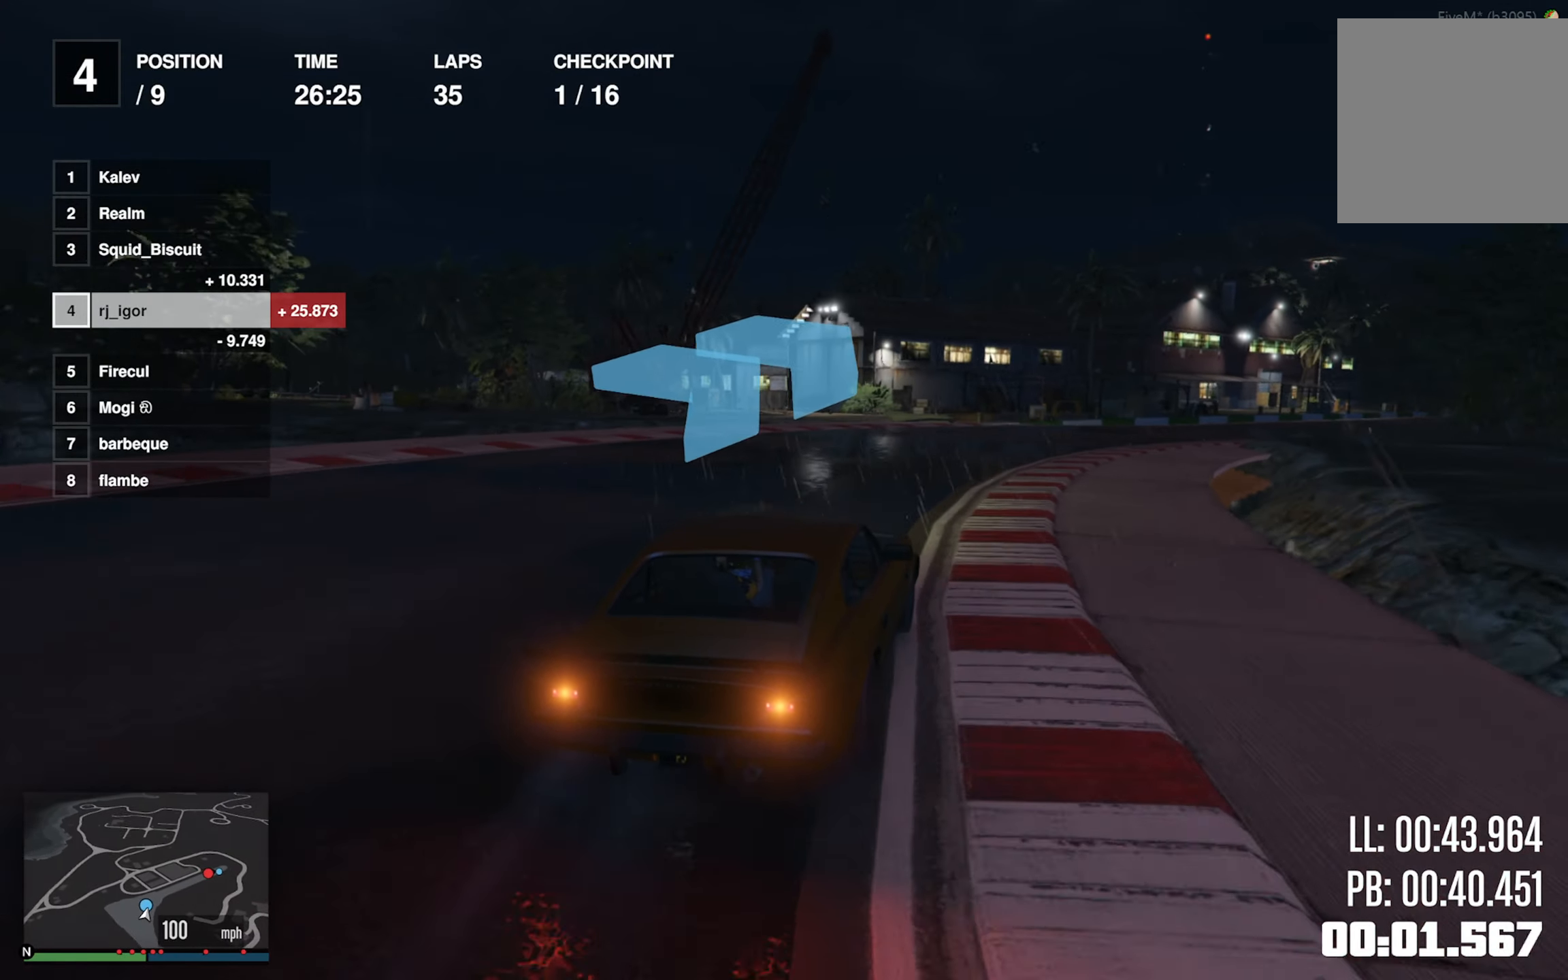
{"dt_ms": 500, "buttons": [], "left_stick": "down-right", "events": [[83, "left_stick", "down-right"], [283, "left_stick", "center"], [400, "left_stick", "down-right"]]}
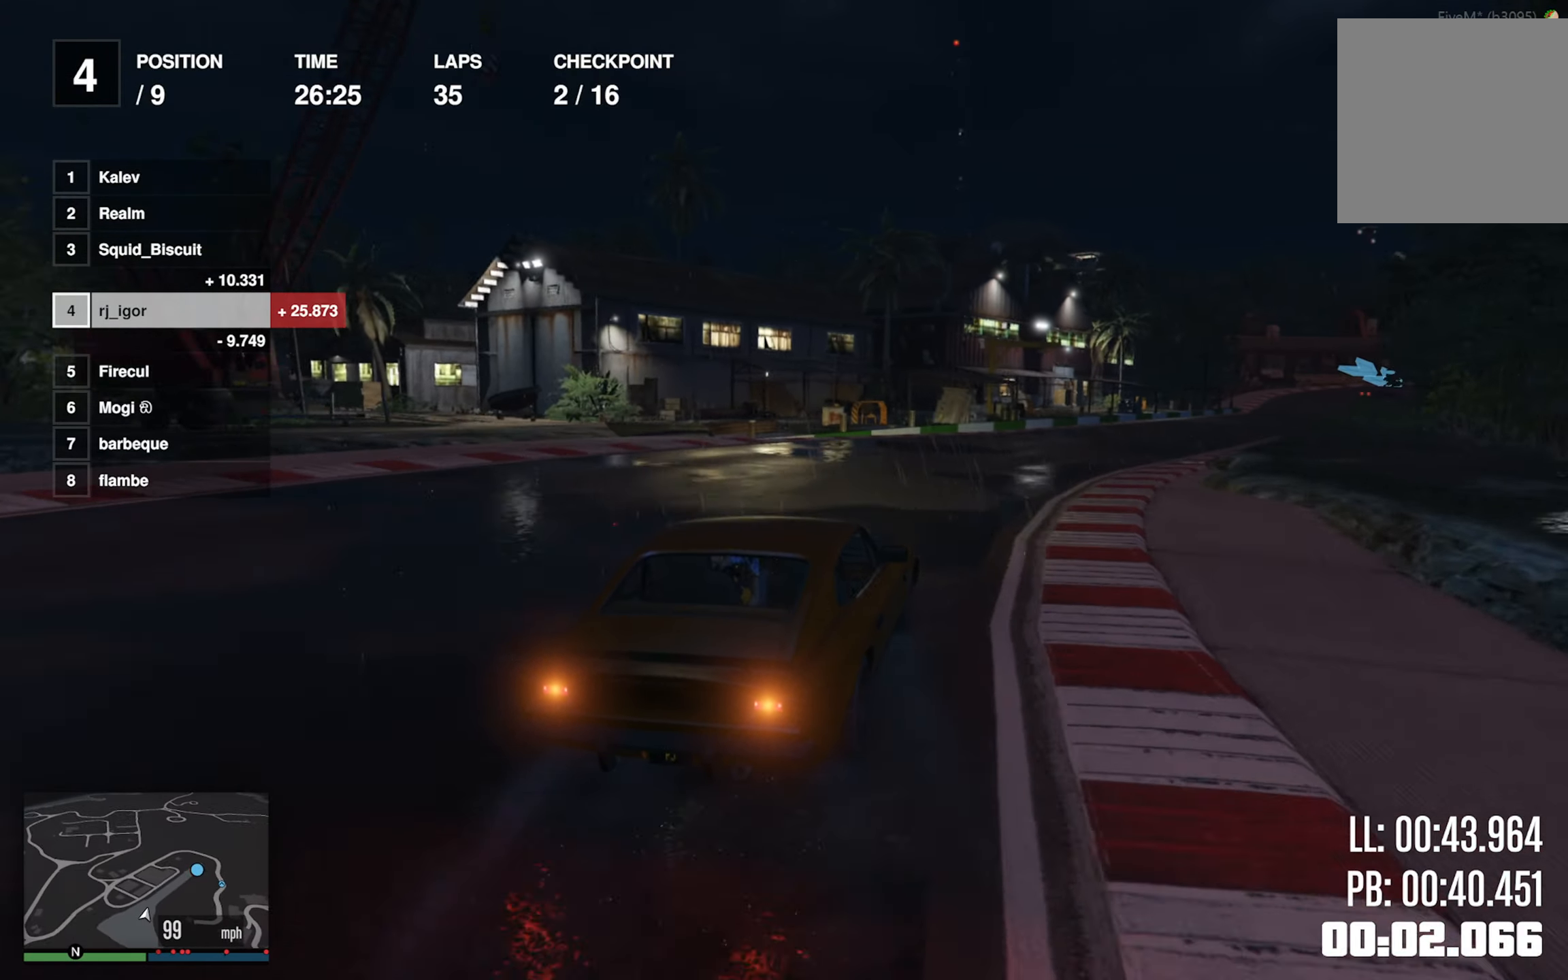
{"dt_ms": 500, "buttons": [], "left_stick": "down-right", "events": [[50, "left_stick", "center"], [166, "left_stick", "down-right"], [333, "left_stick", "center"], [450, "left_stick", "down-right"]]}
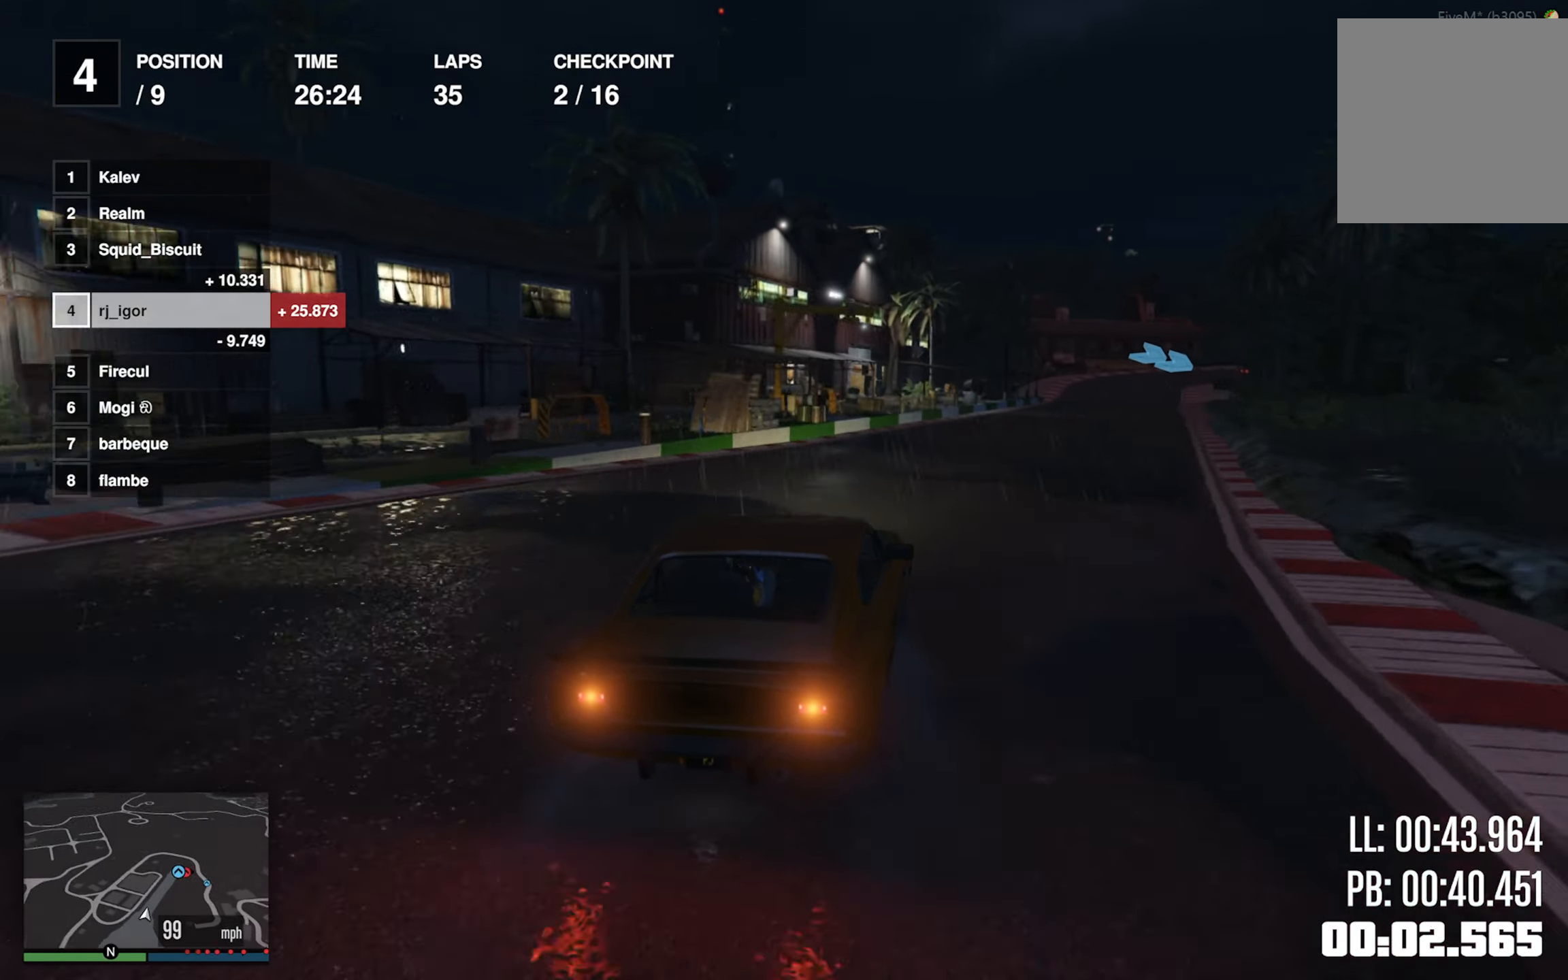
{"dt_ms": 500, "buttons": [], "left_stick": "center", "events": [[100, "left_stick", "center"], [300, "left_stick", "down-right"], [383, "left_stick", "center"]]}
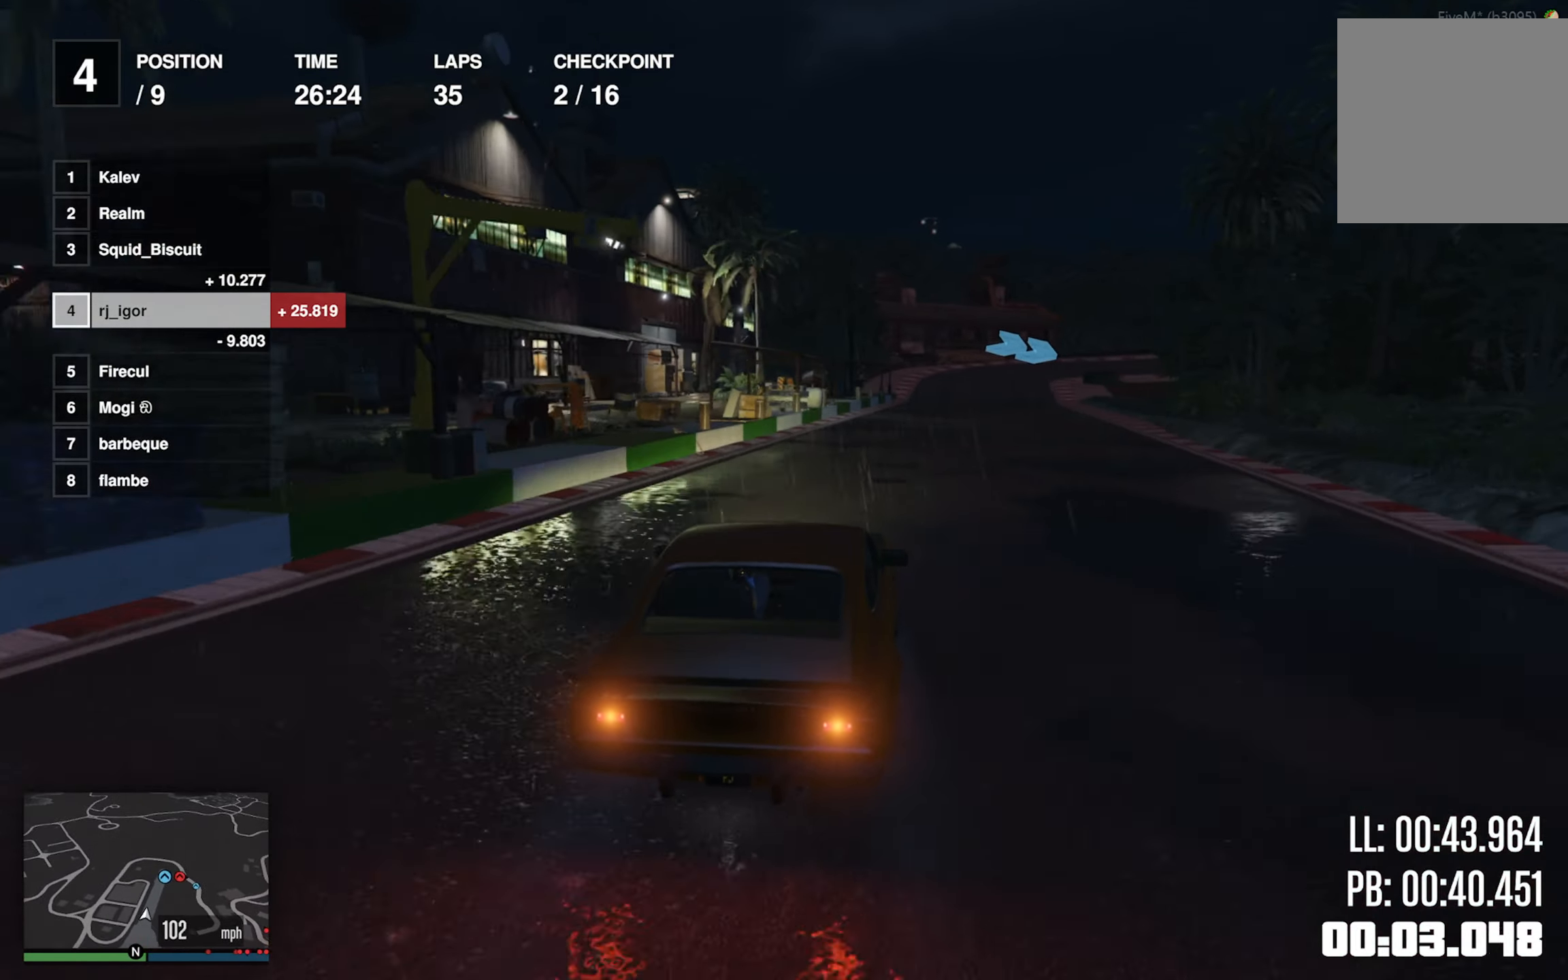
{"dt_ms": 500, "buttons": [], "left_stick": "center", "events": [[50, "left_stick", "down-right"], [150, "left_stick", "center"], [266, "left_stick", "down-right"], [366, "left_stick", "center"]]}
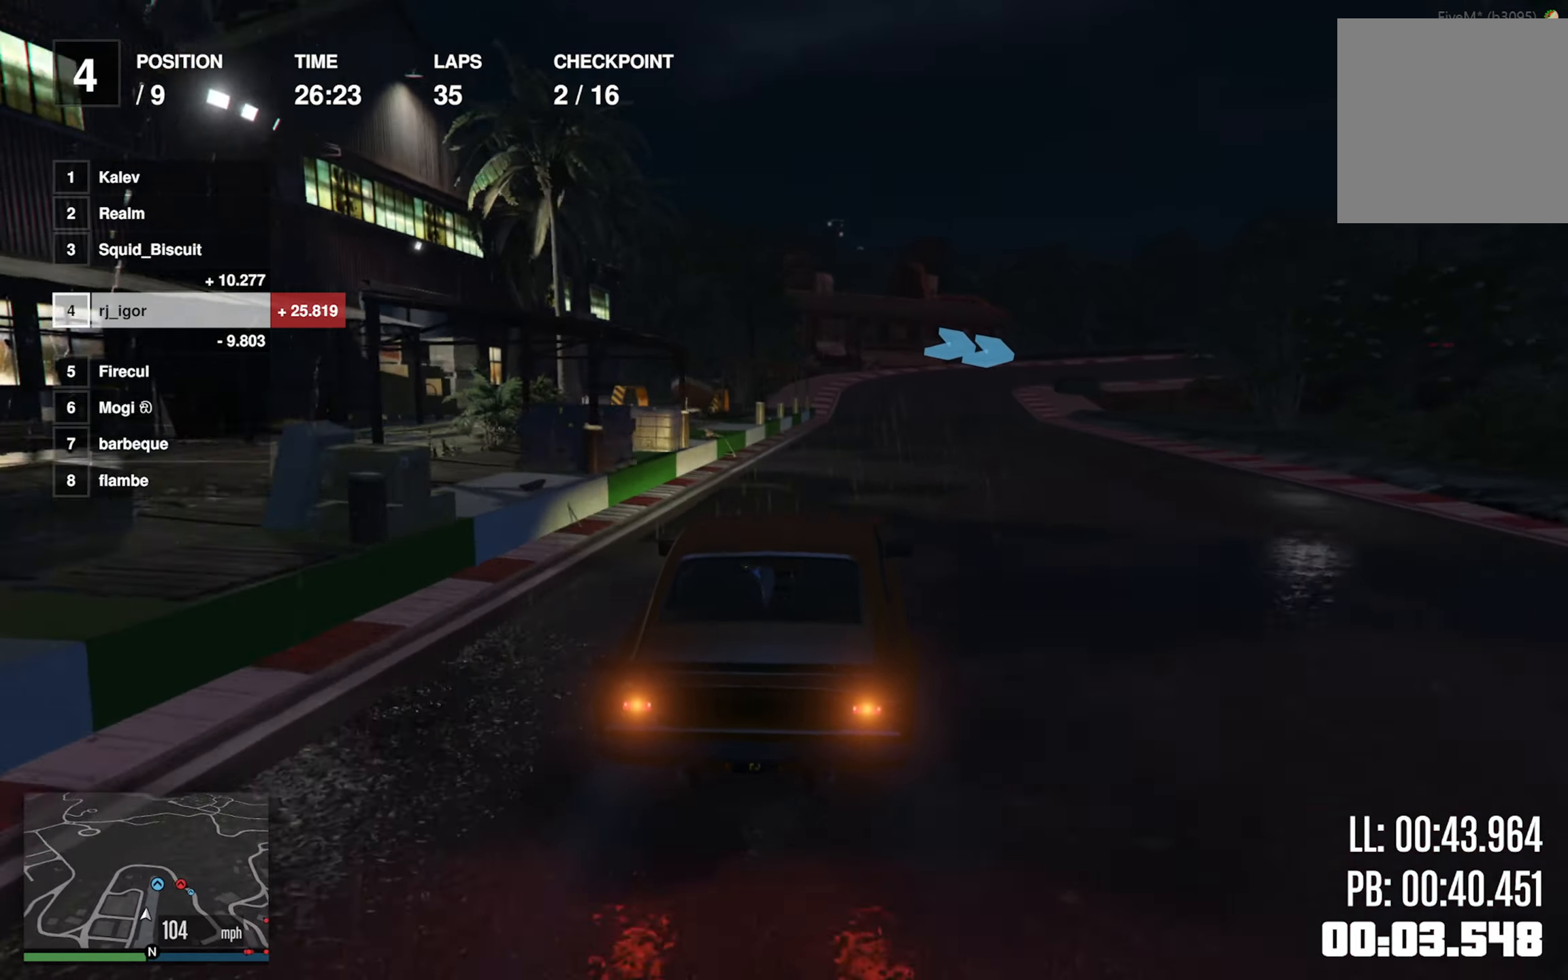
{"dt_ms": 500, "buttons": ["L2"], "left_stick": "down-right", "events": [[300, "L2", "down"], [483, "left_stick", "down-right"]]}
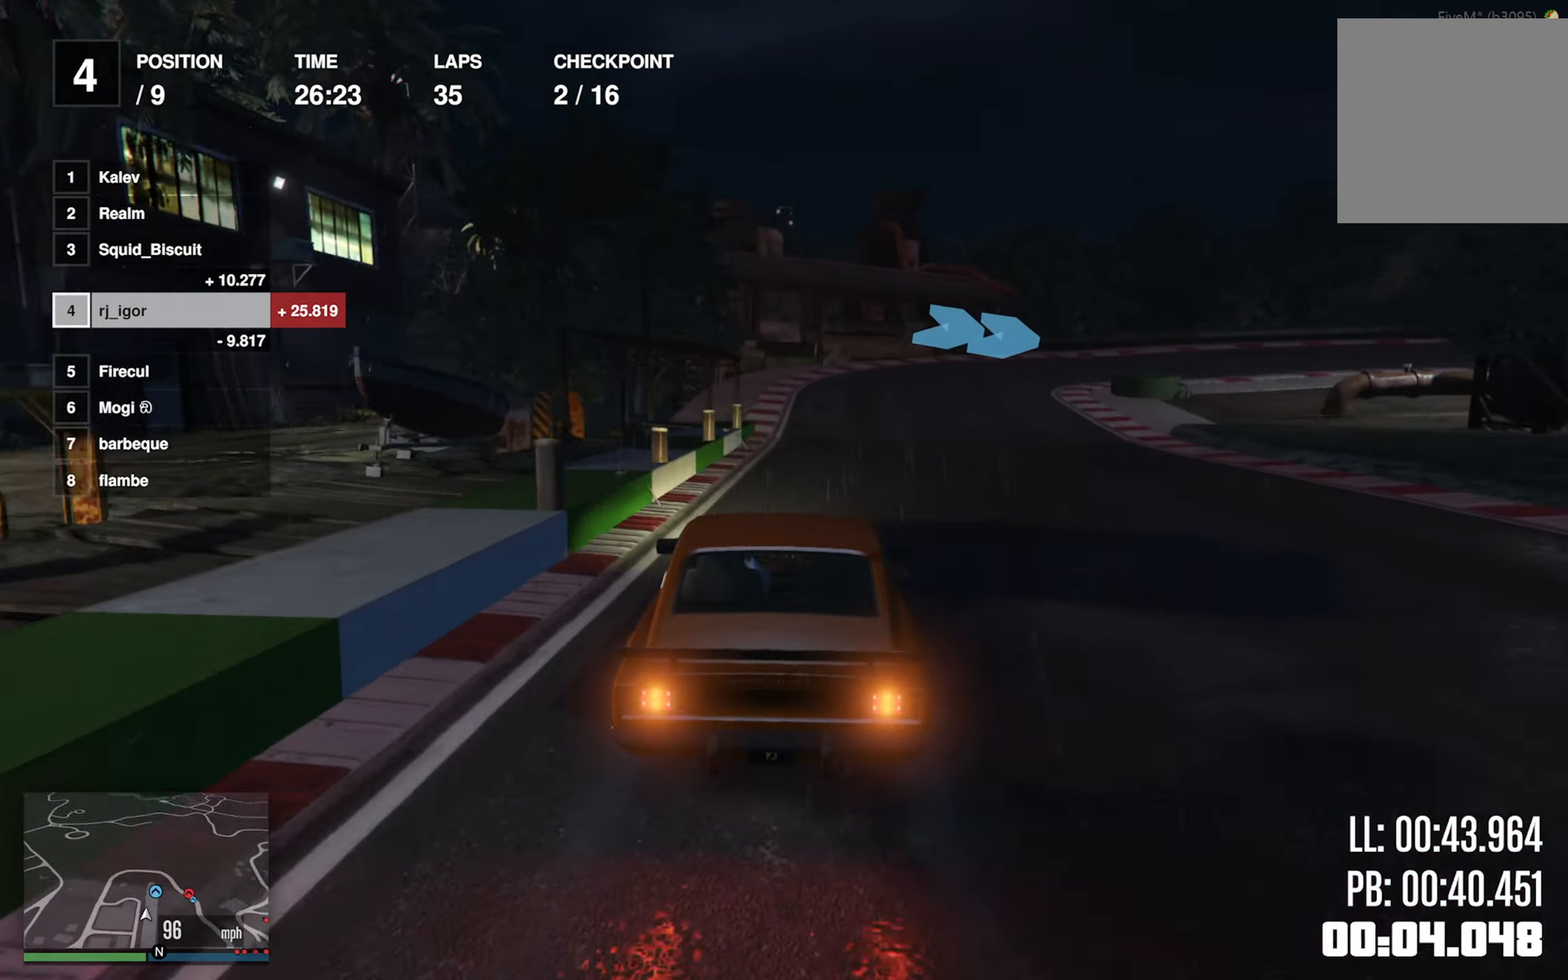
{"dt_ms": 500, "buttons": ["L2"], "left_stick": "down-right", "events": [[166, "left_stick", "center"], [266, "left_stick", "down-right"], [417, "left_stick", "center"], [450, "L2", "up"], [467, "left_stick", "down-right"], [500, "L2", "down"]]}
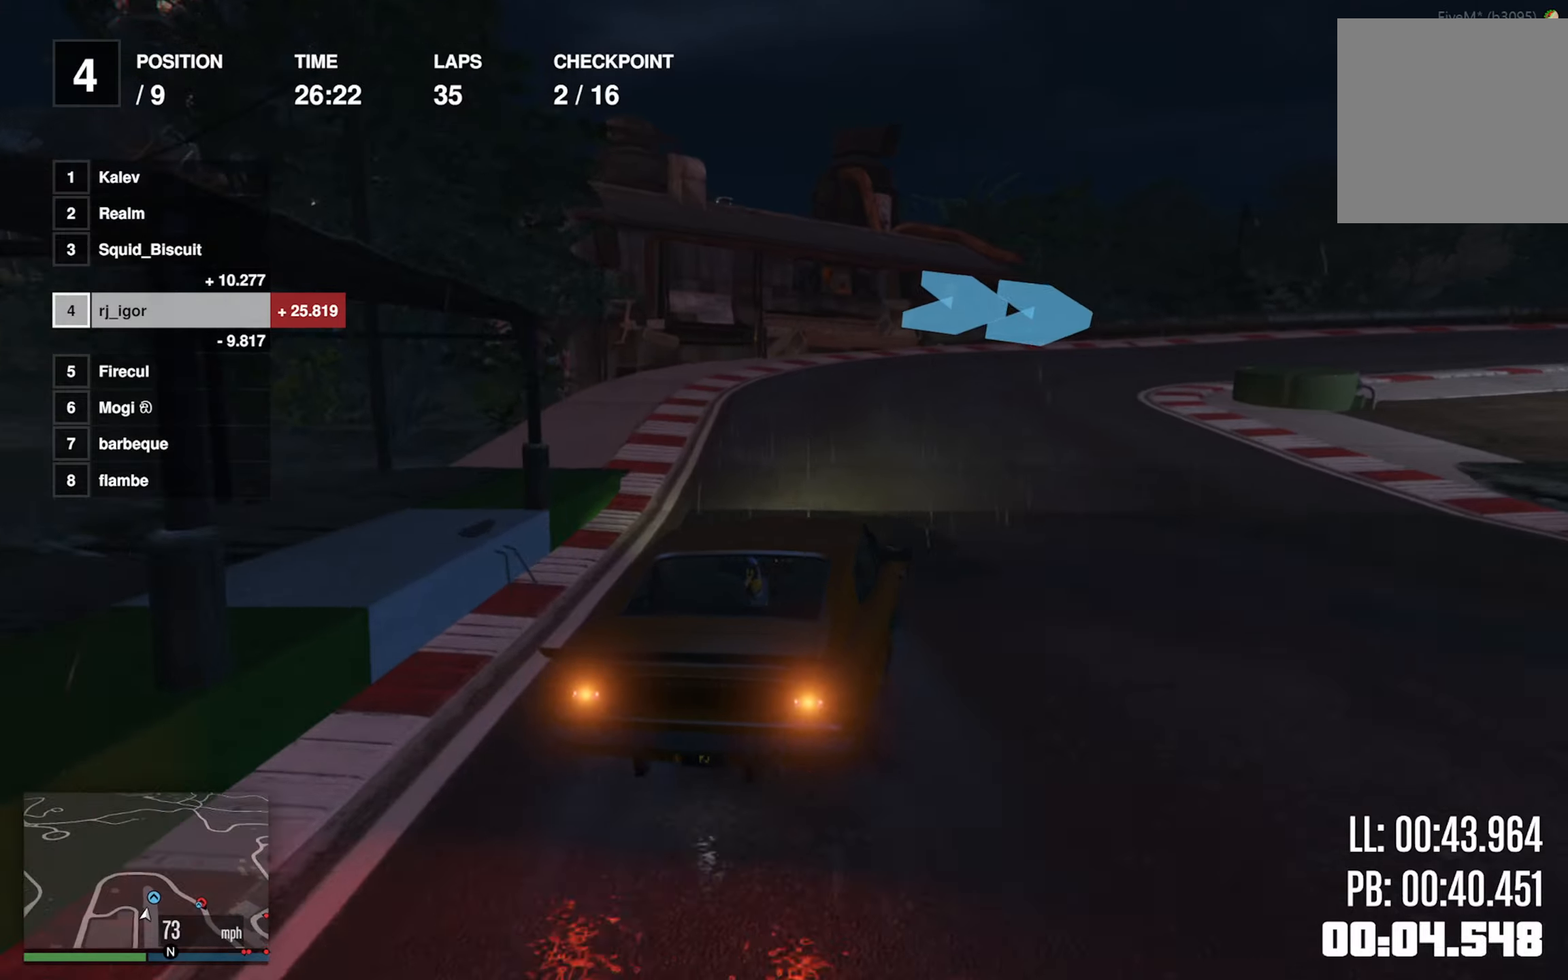
{"dt_ms": 1000, "buttons": [], "left_stick": "down-right"}
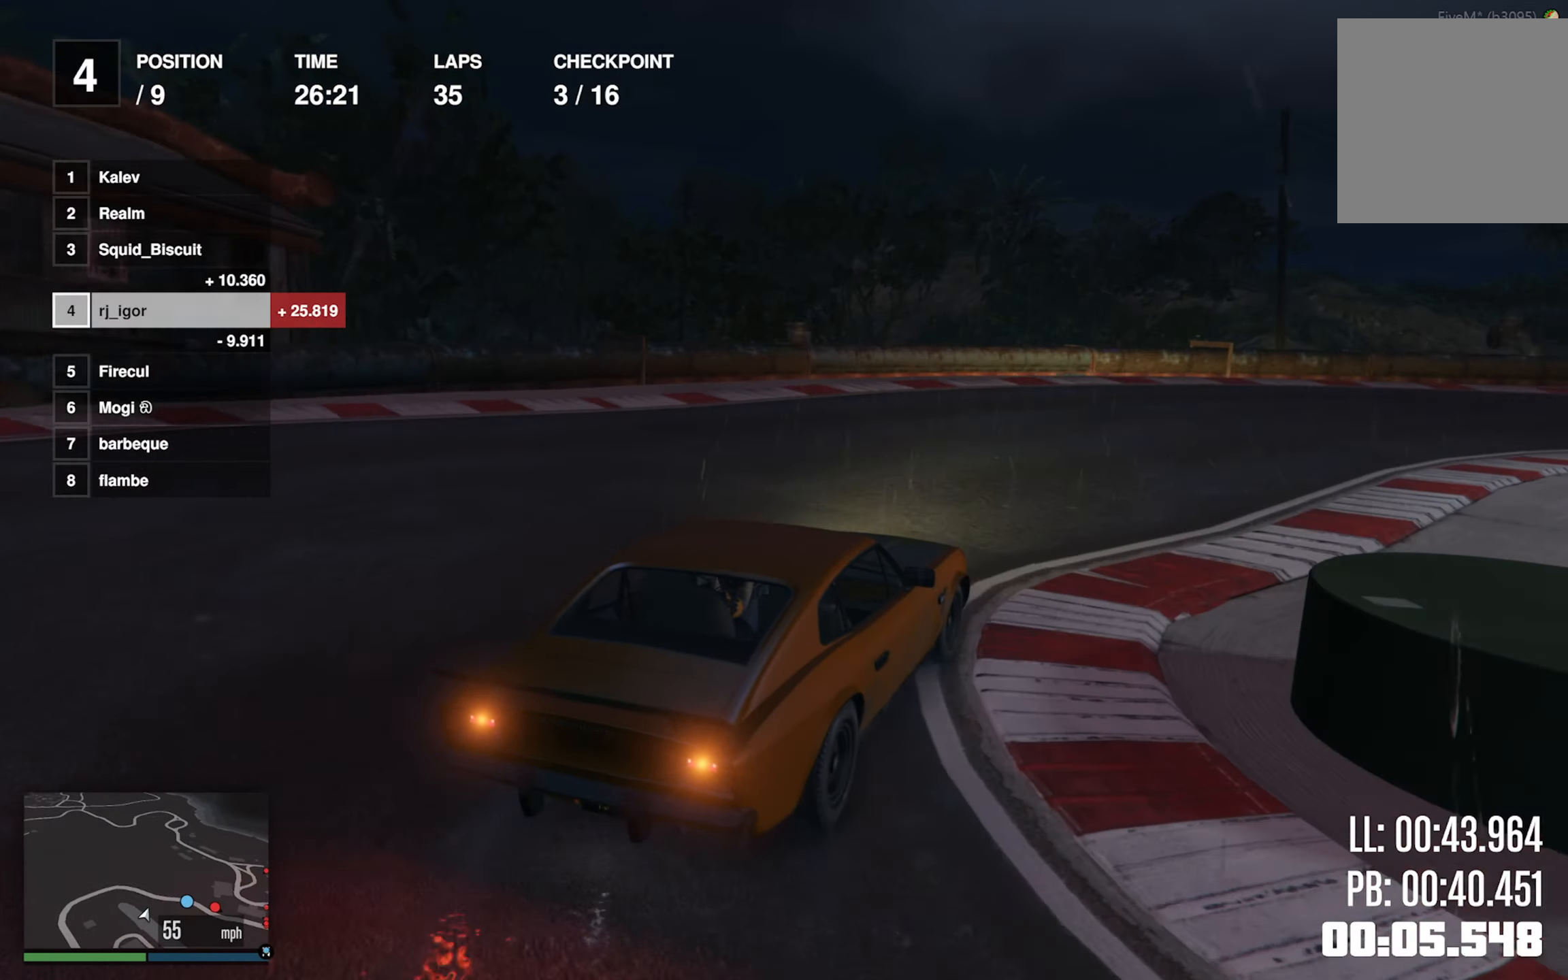
{"dt_ms": 500, "buttons": [], "left_stick": "center", "events": [[67, "left_stick", "center"], [183, "left_stick", "down-right"], [367, "left_stick", "center"]]}
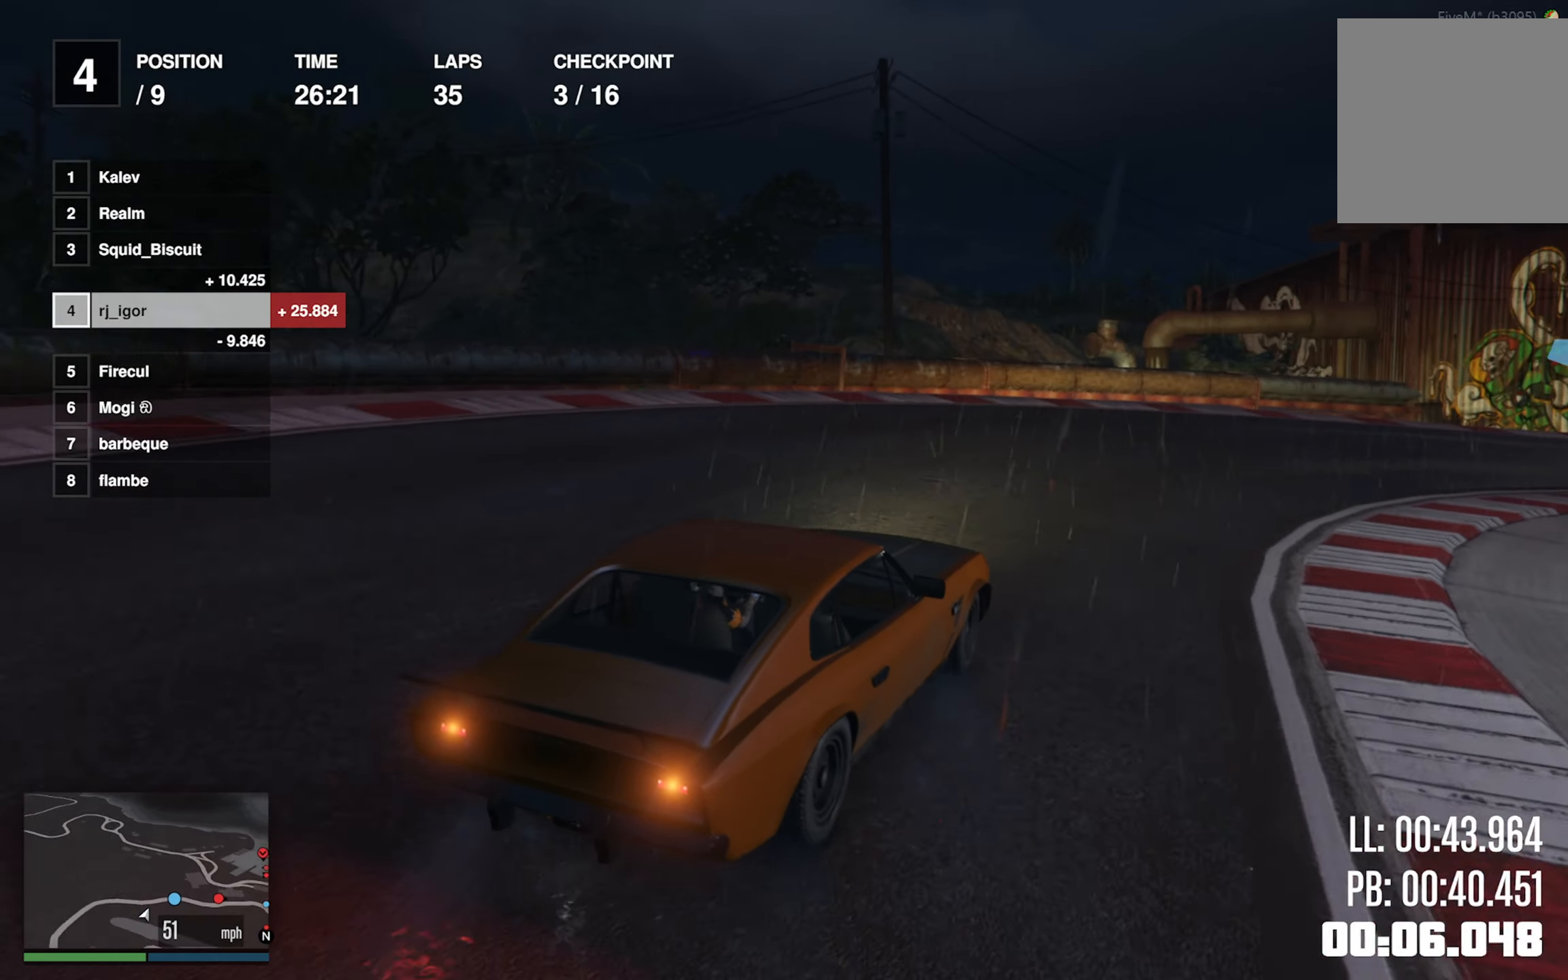
{"dt_ms": 500, "buttons": [], "left_stick": "down-right", "events": [[50, "left_stick", "down-right"], [317, "left_stick", "center"], [367, "L2", "down"], [417, "left_stick", "down-right"], [433, "L2", "up"]]}
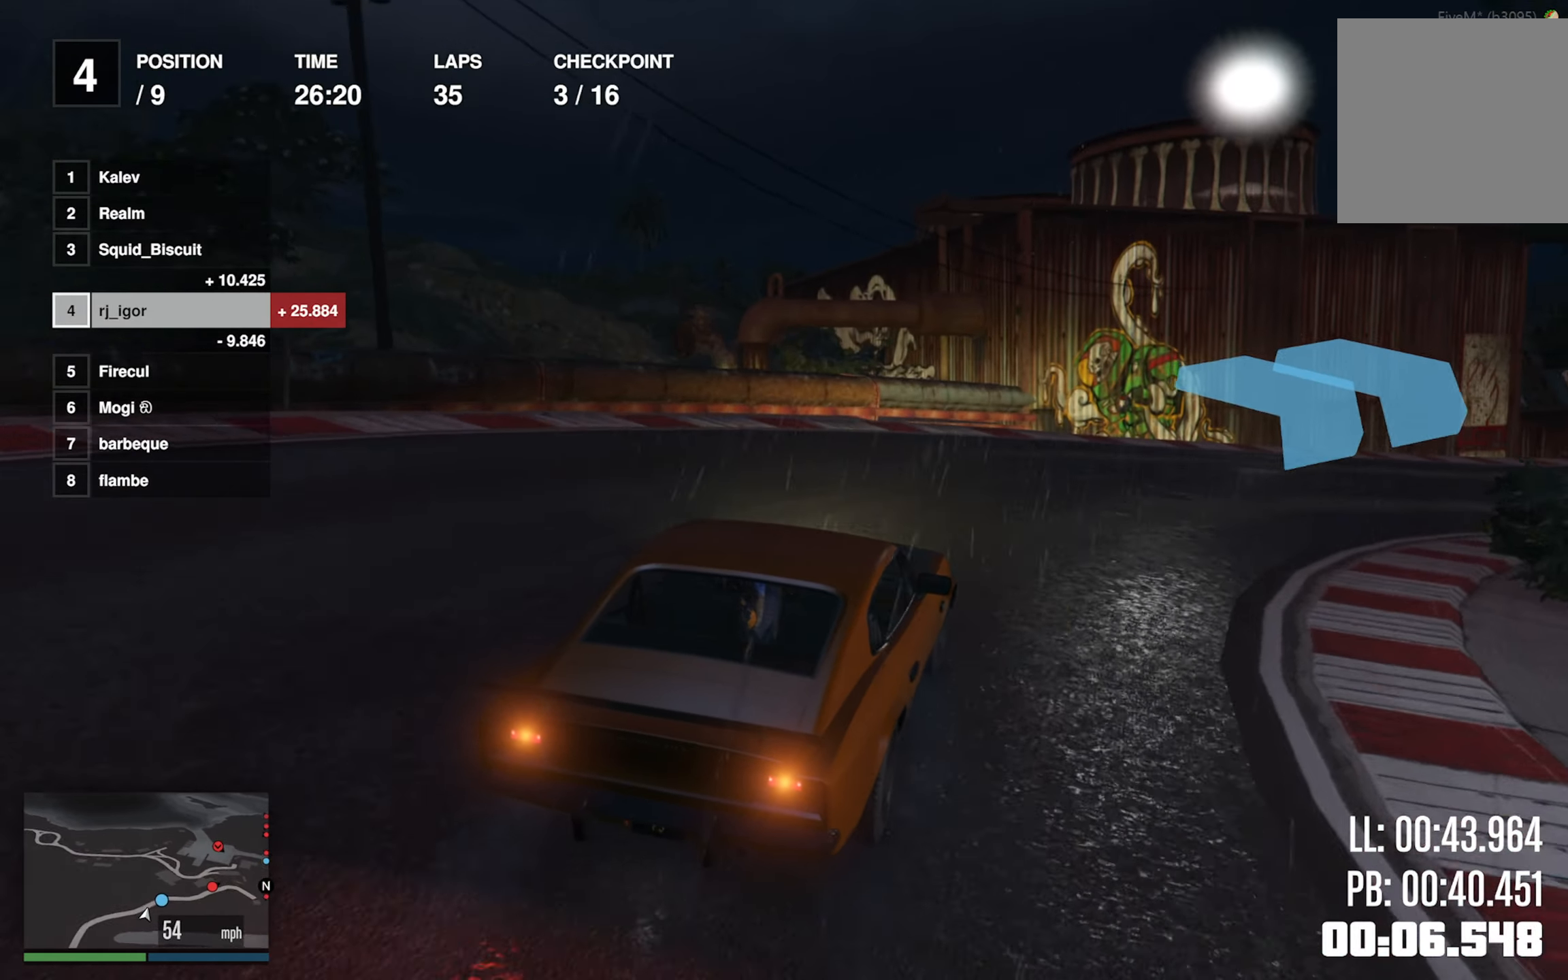
{"dt_ms": 500, "buttons": [], "left_stick": "down-right", "events": [[217, "left_stick", "center"], [350, "left_stick", "down-right"]]}
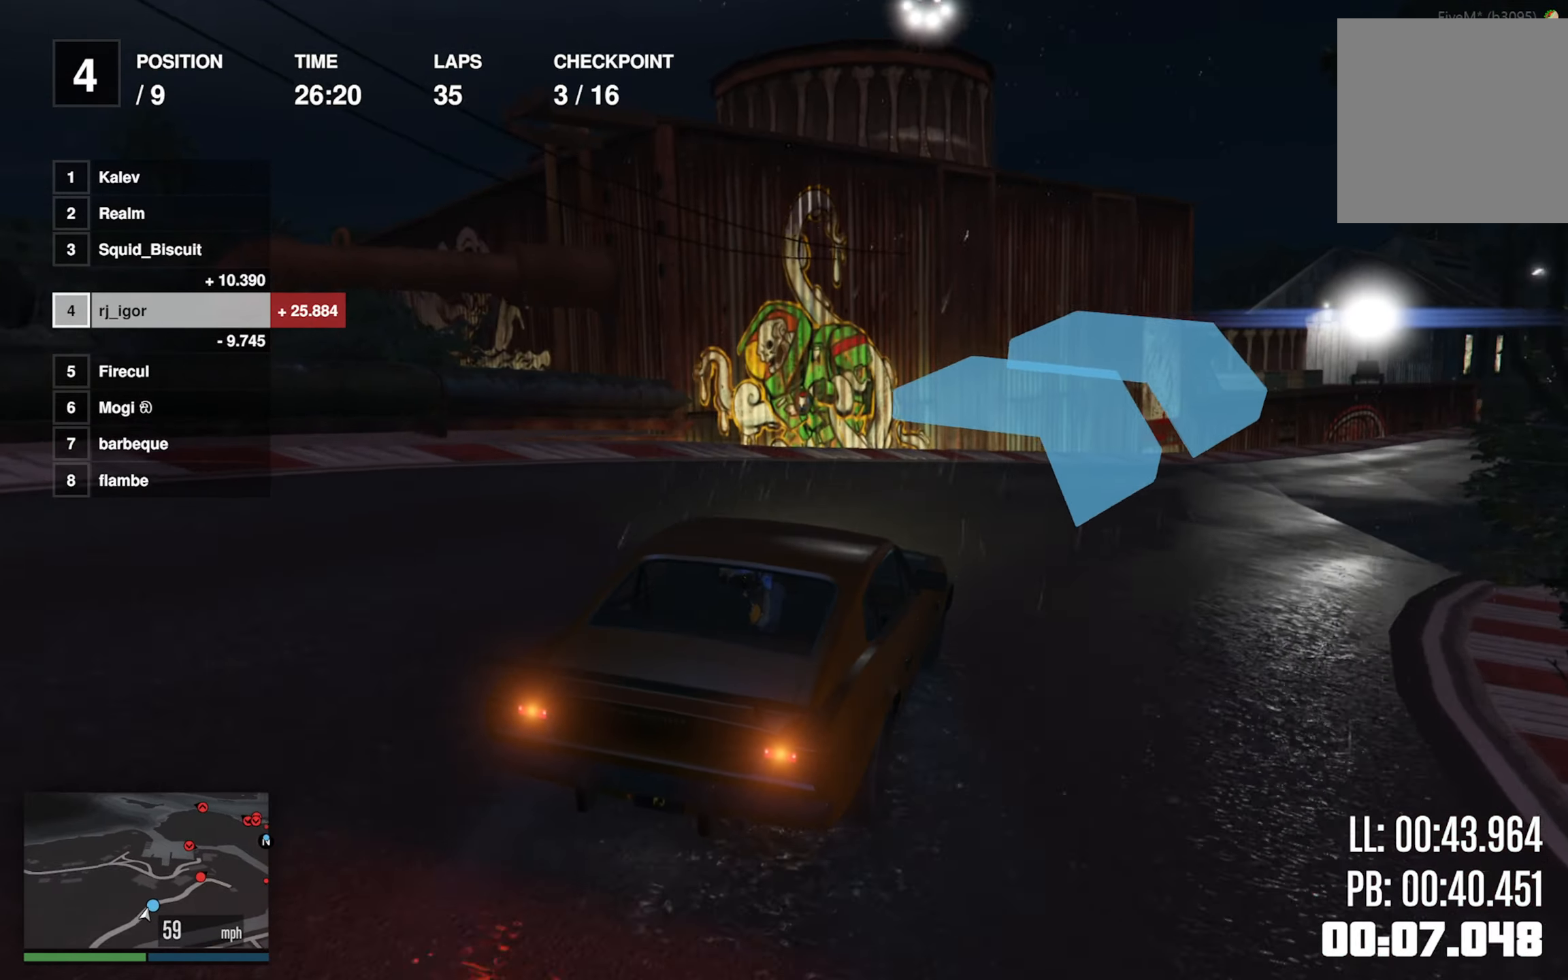
{"dt_ms": 500, "buttons": [], "left_stick": "down-right", "events": [[50, "left_stick", "center"], [183, "left_stick", "down-right"], [367, "left_stick", "center"], [483, "left_stick", "down-right"]]}
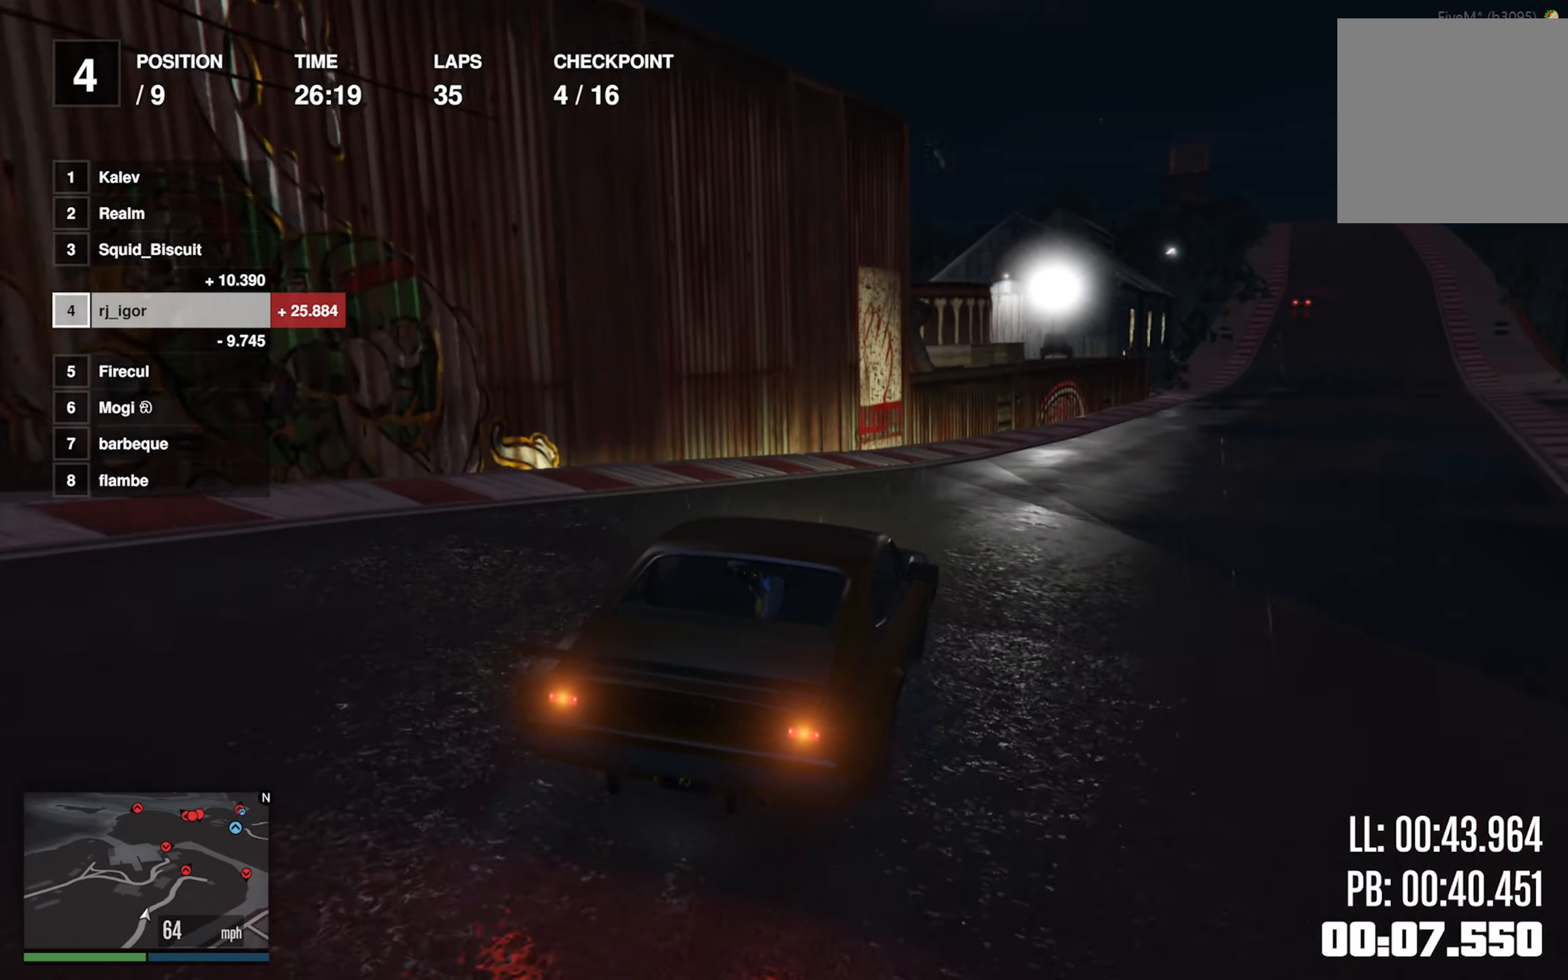
{"dt_ms": 500, "buttons": [], "left_stick": "center", "events": [[183, "left_stick", "center"], [300, "left_stick", "down-right"], [450, "left_stick", "center"]]}
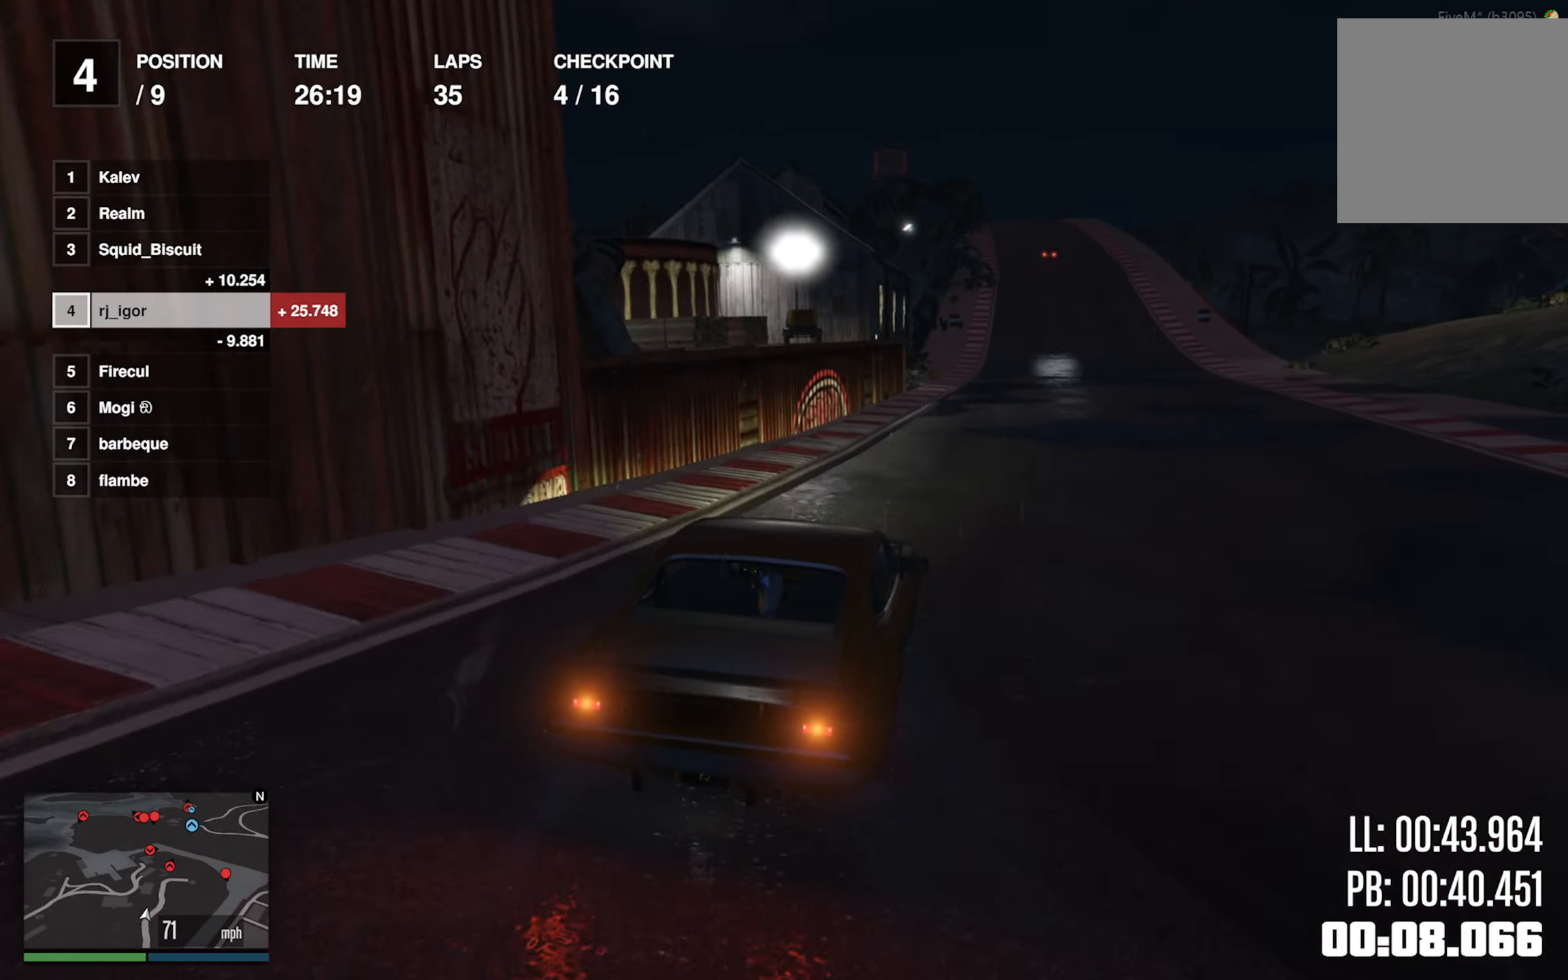
{"dt_ms": 500, "buttons": [], "left_stick": "center"}
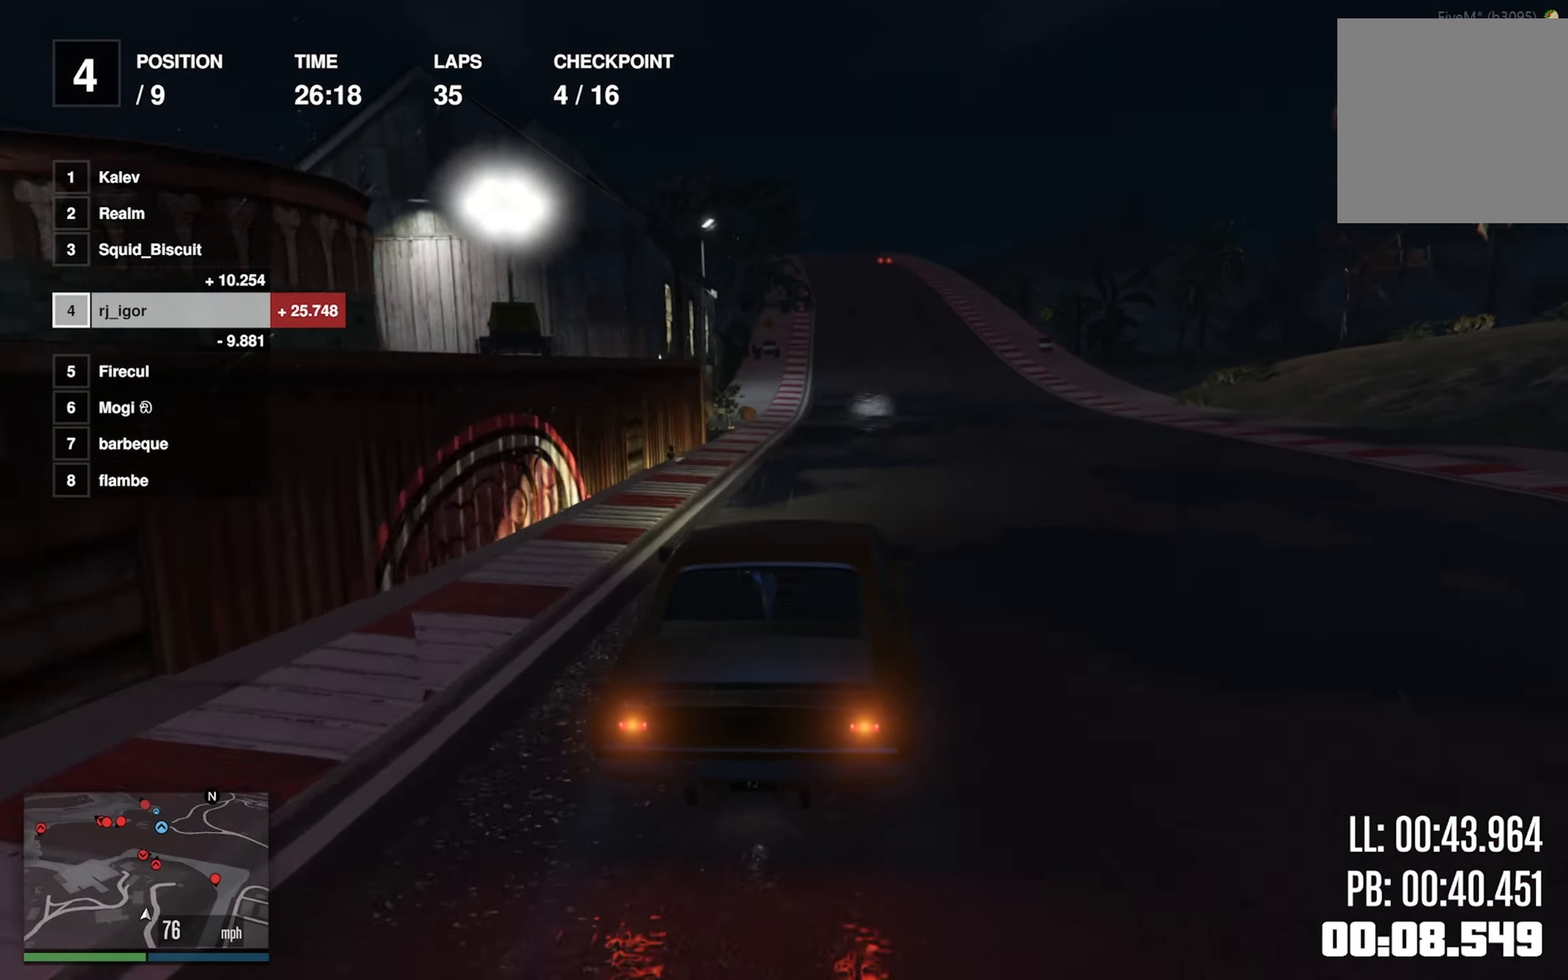
{"dt_ms": 1000, "buttons": [], "left_stick": "center"}
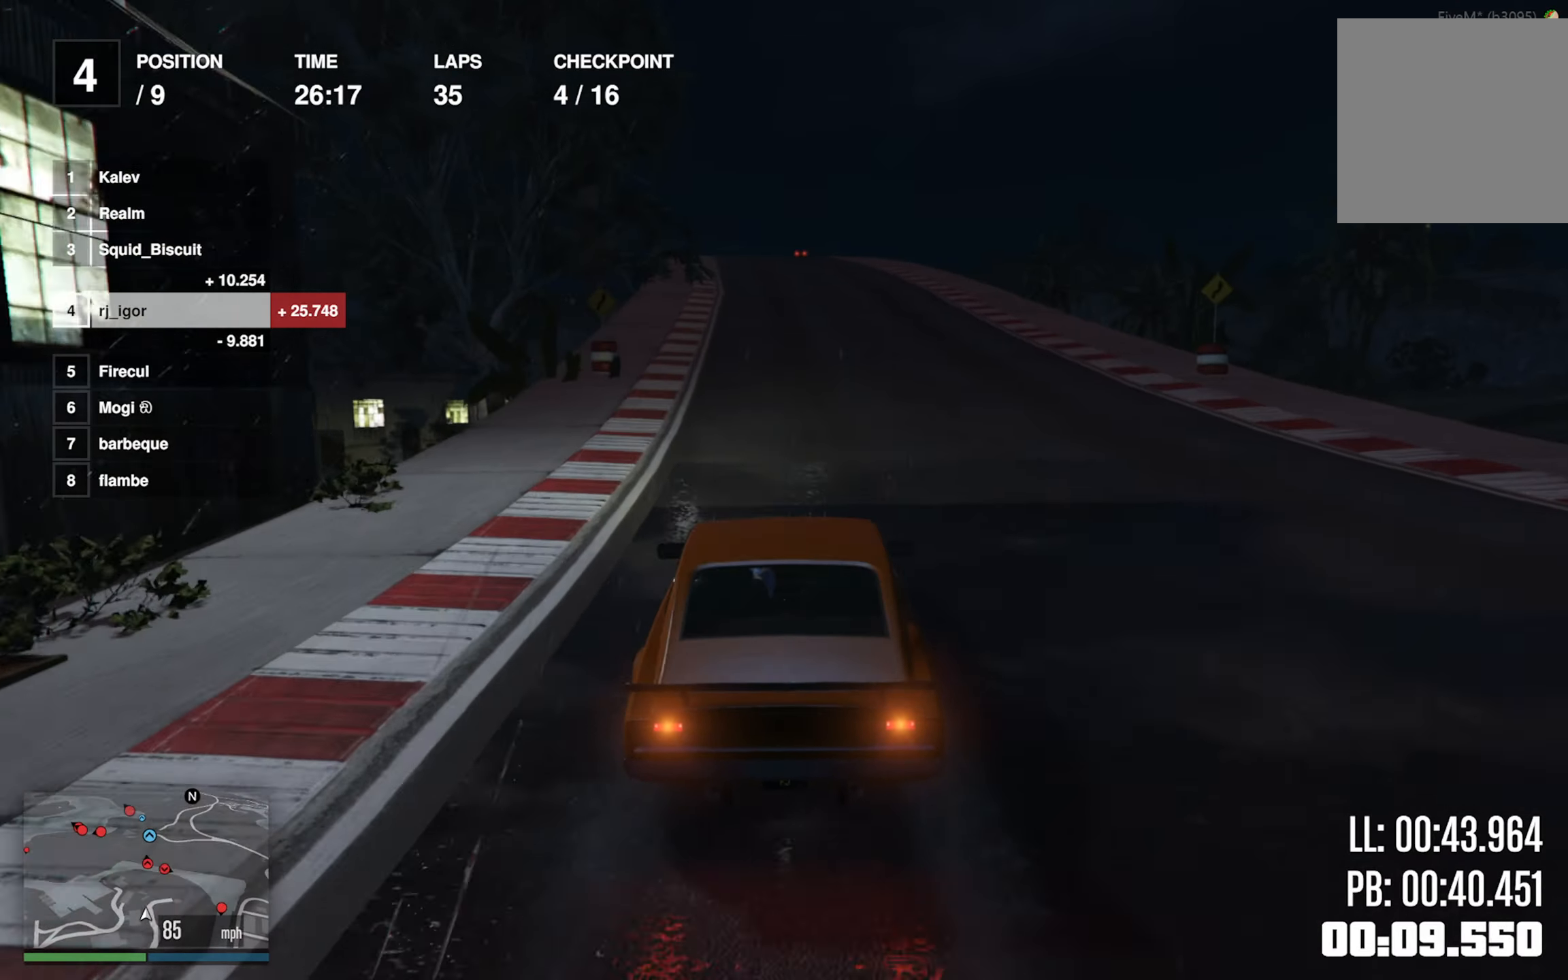
{"dt_ms": 500, "buttons": [], "left_stick": "left", "events": [[150, "left_stick", "left"], [317, "left_stick", "center"], [450, "left_stick", "left"]]}
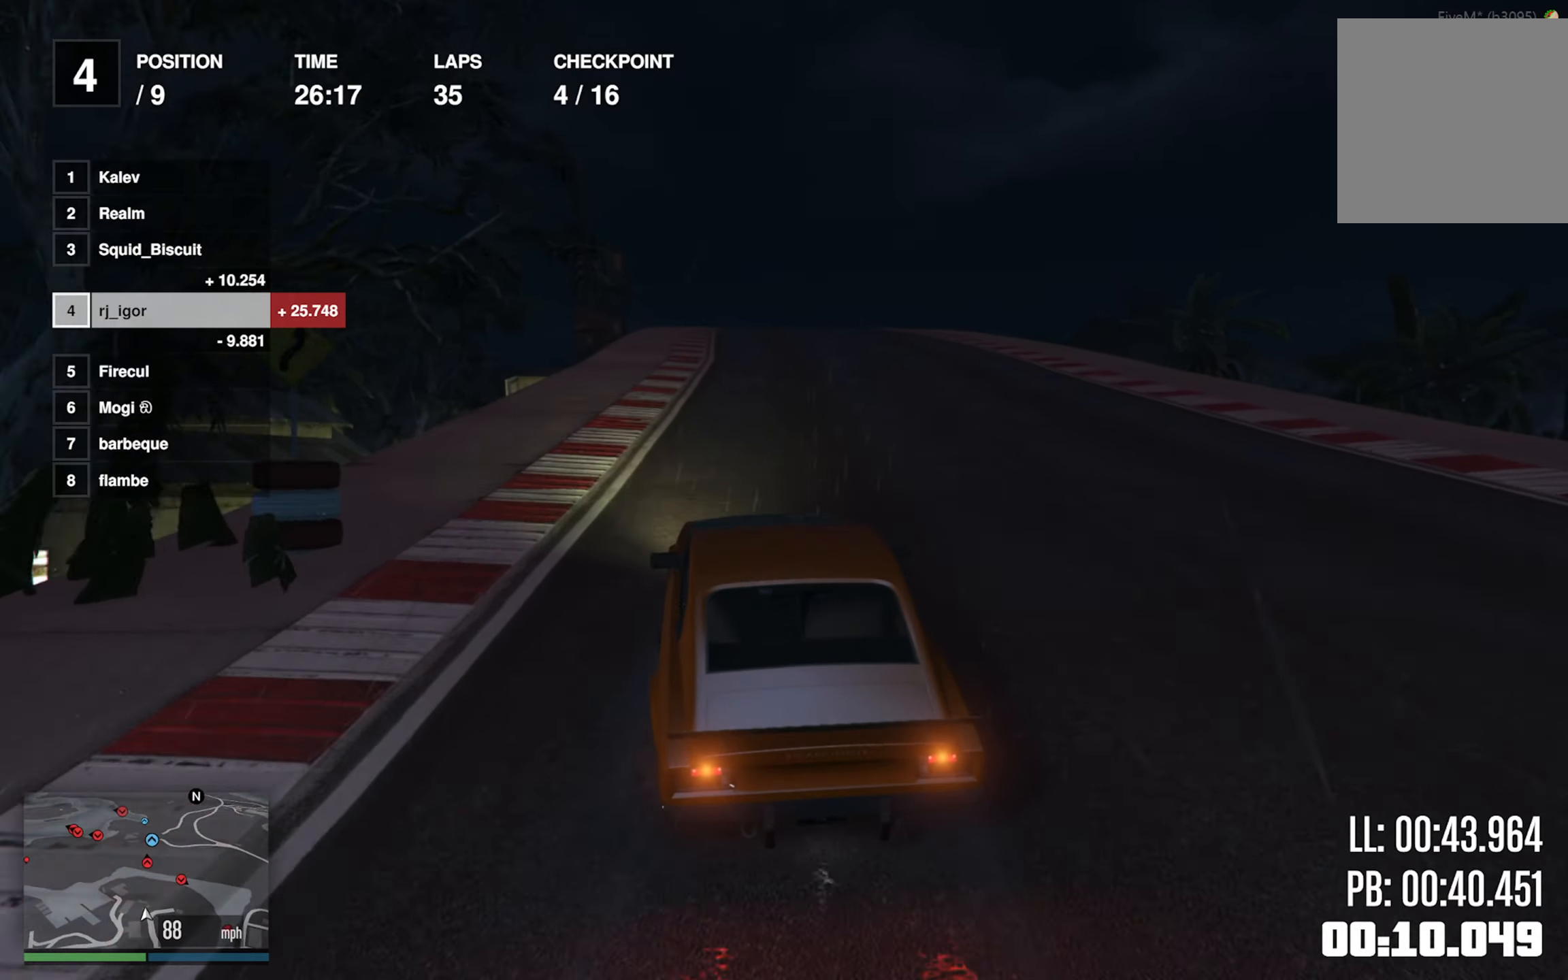
{"dt_ms": 500, "buttons": [], "left_stick": "center", "events": [[67, "left_stick", "center"], [284, "left_stick", "left"], [384, "left_stick", "center"]]}
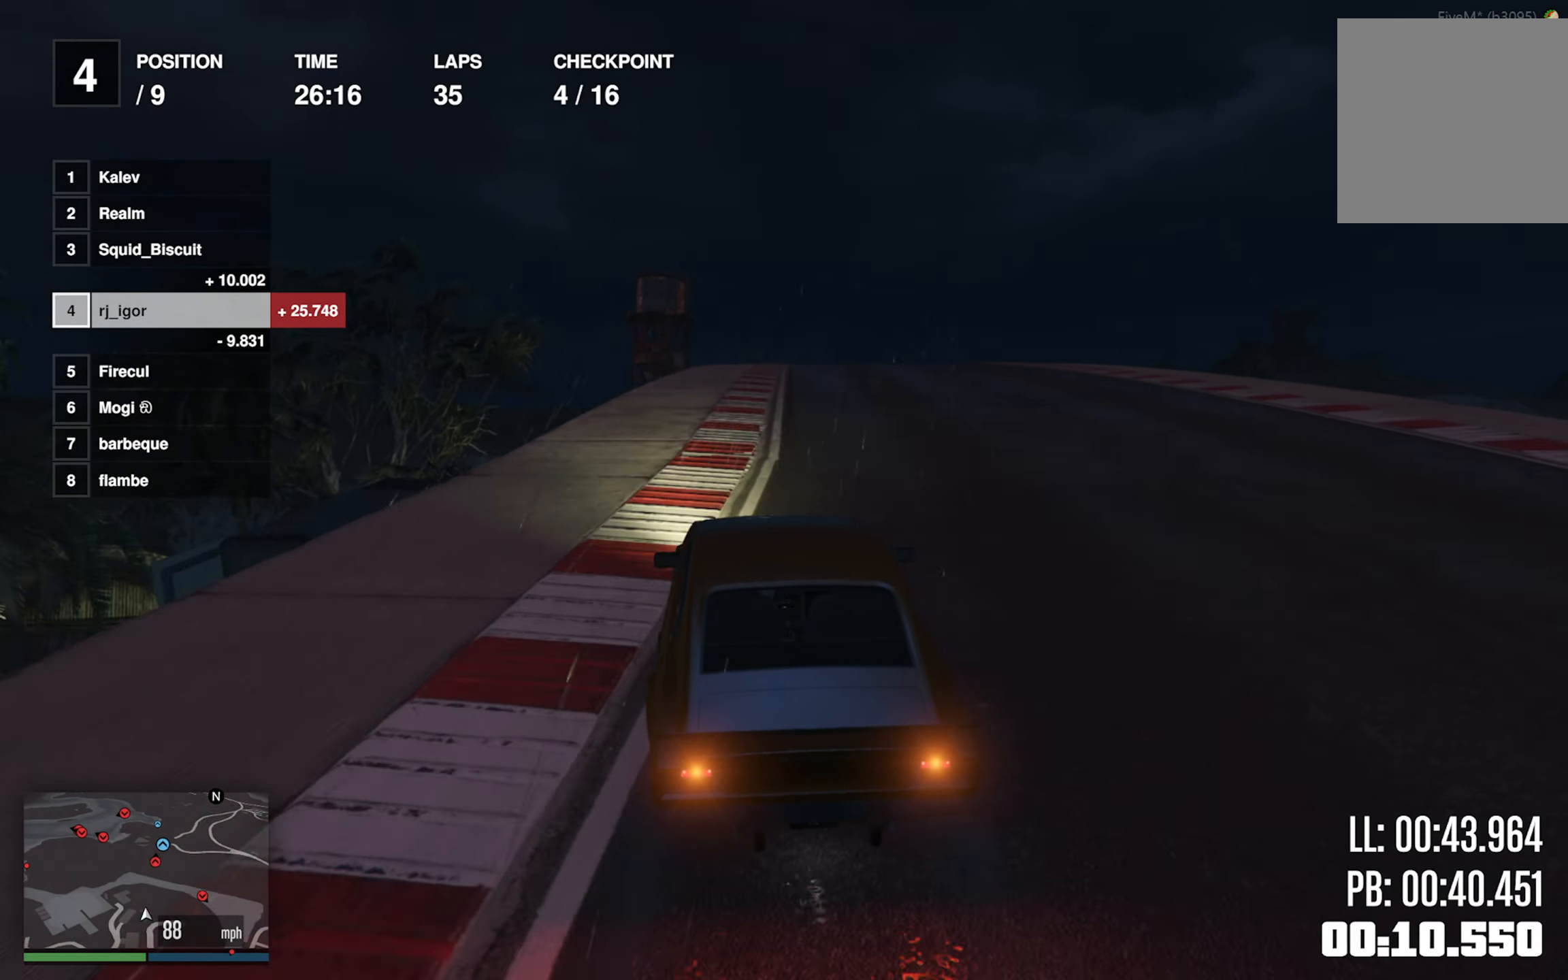
{"dt_ms": 500, "buttons": [], "left_stick": "center", "events": [[200, "left_stick", "down-right"], [350, "left_stick", "center"]]}
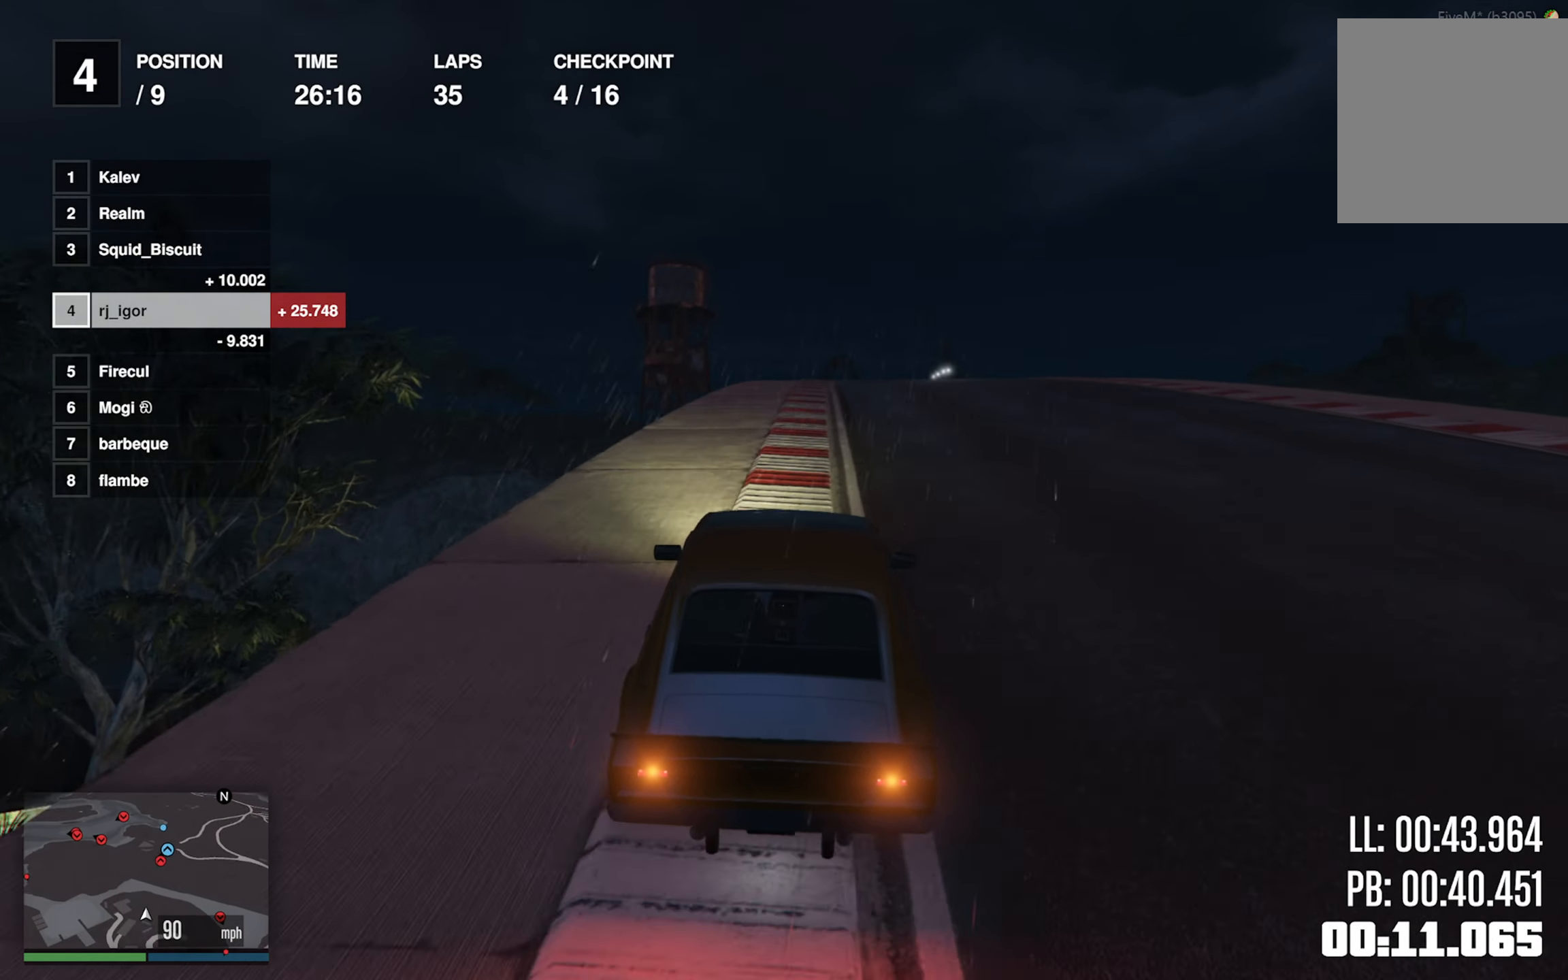
{"dt_ms": 500, "buttons": [], "left_stick": "center", "events": [[300, "left_stick", "down-right"], [434, "left_stick", "center"]]}
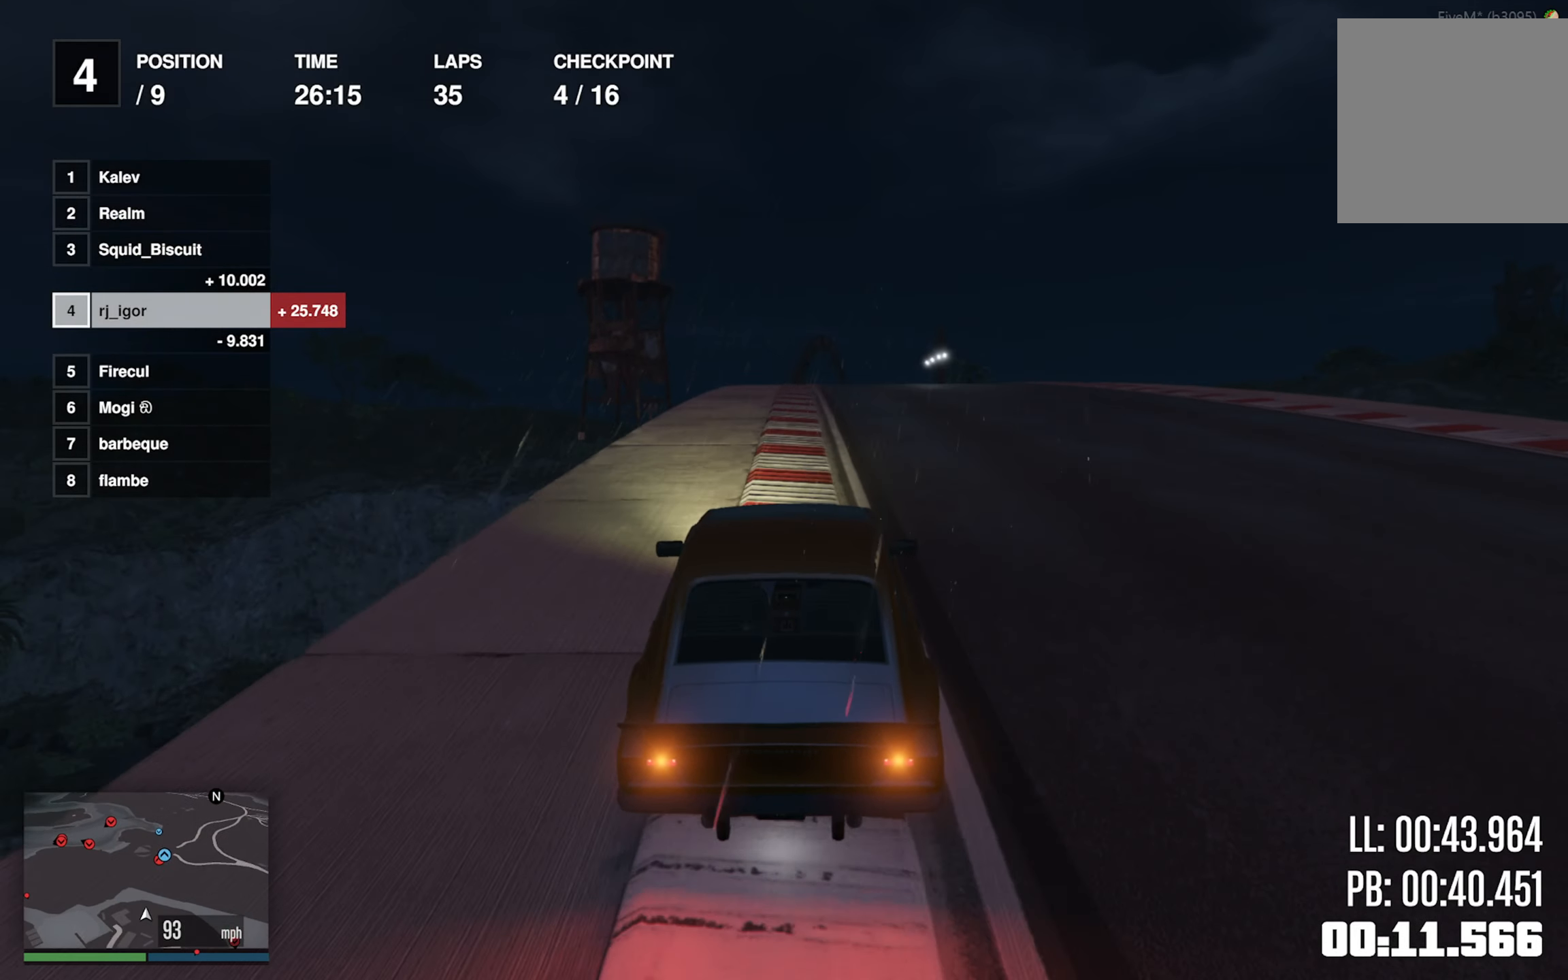
{"dt_ms": 500, "buttons": [], "left_stick": "down-right", "events": [[400, "left_stick", "down-right"]]}
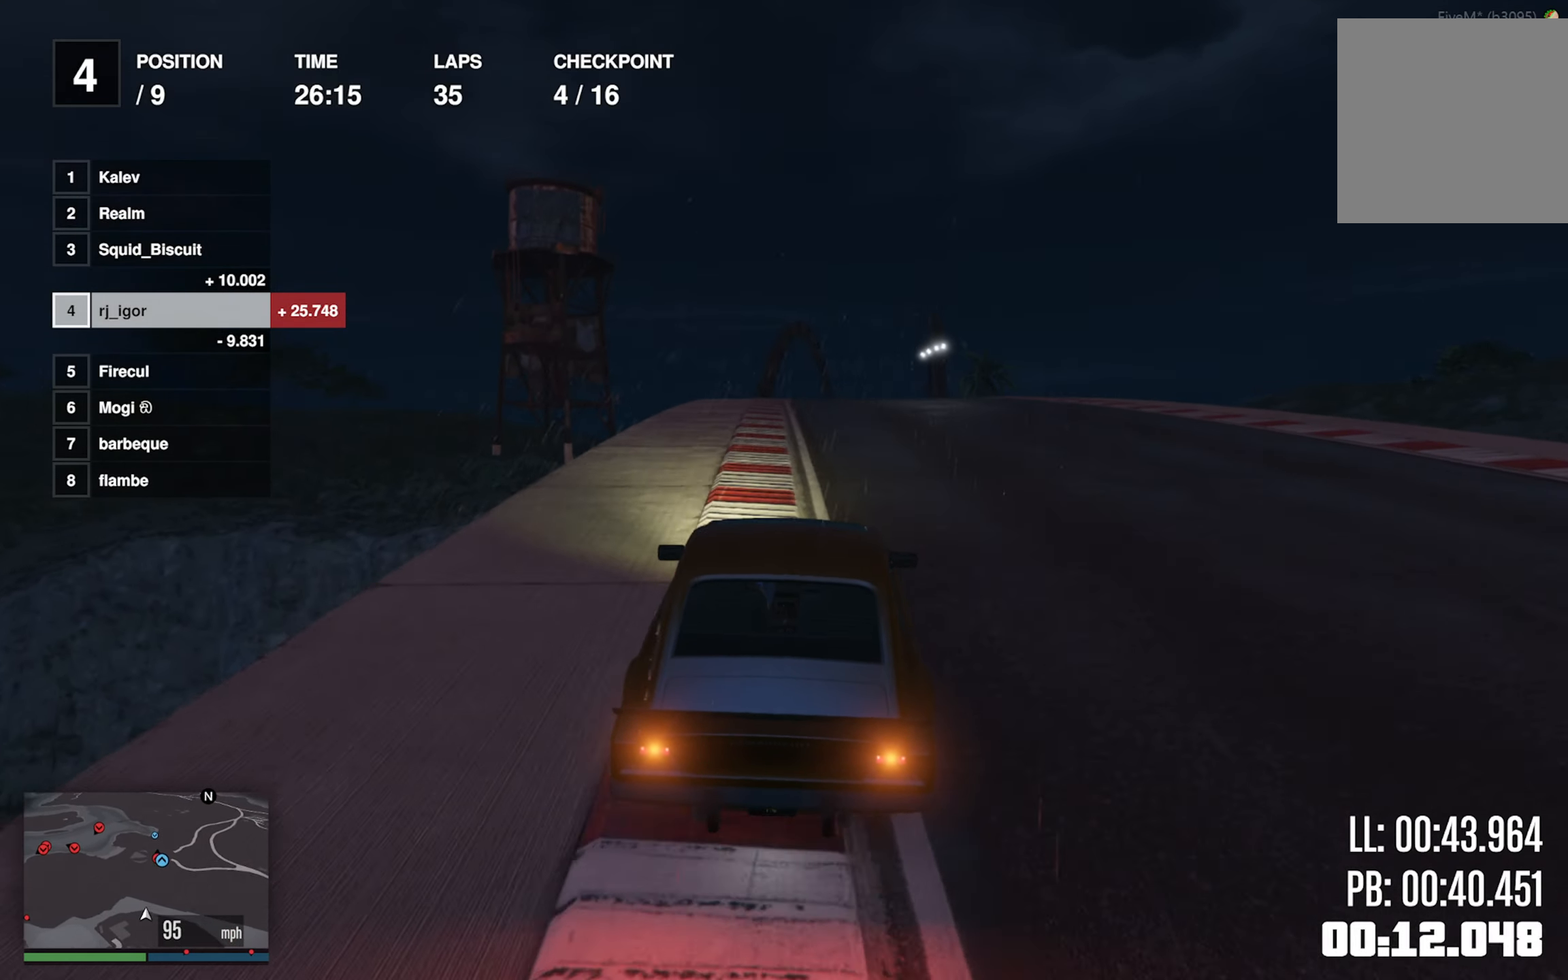
{"dt_ms": 500, "buttons": [], "left_stick": "center", "events": [[34, "left_stick", "center"]]}
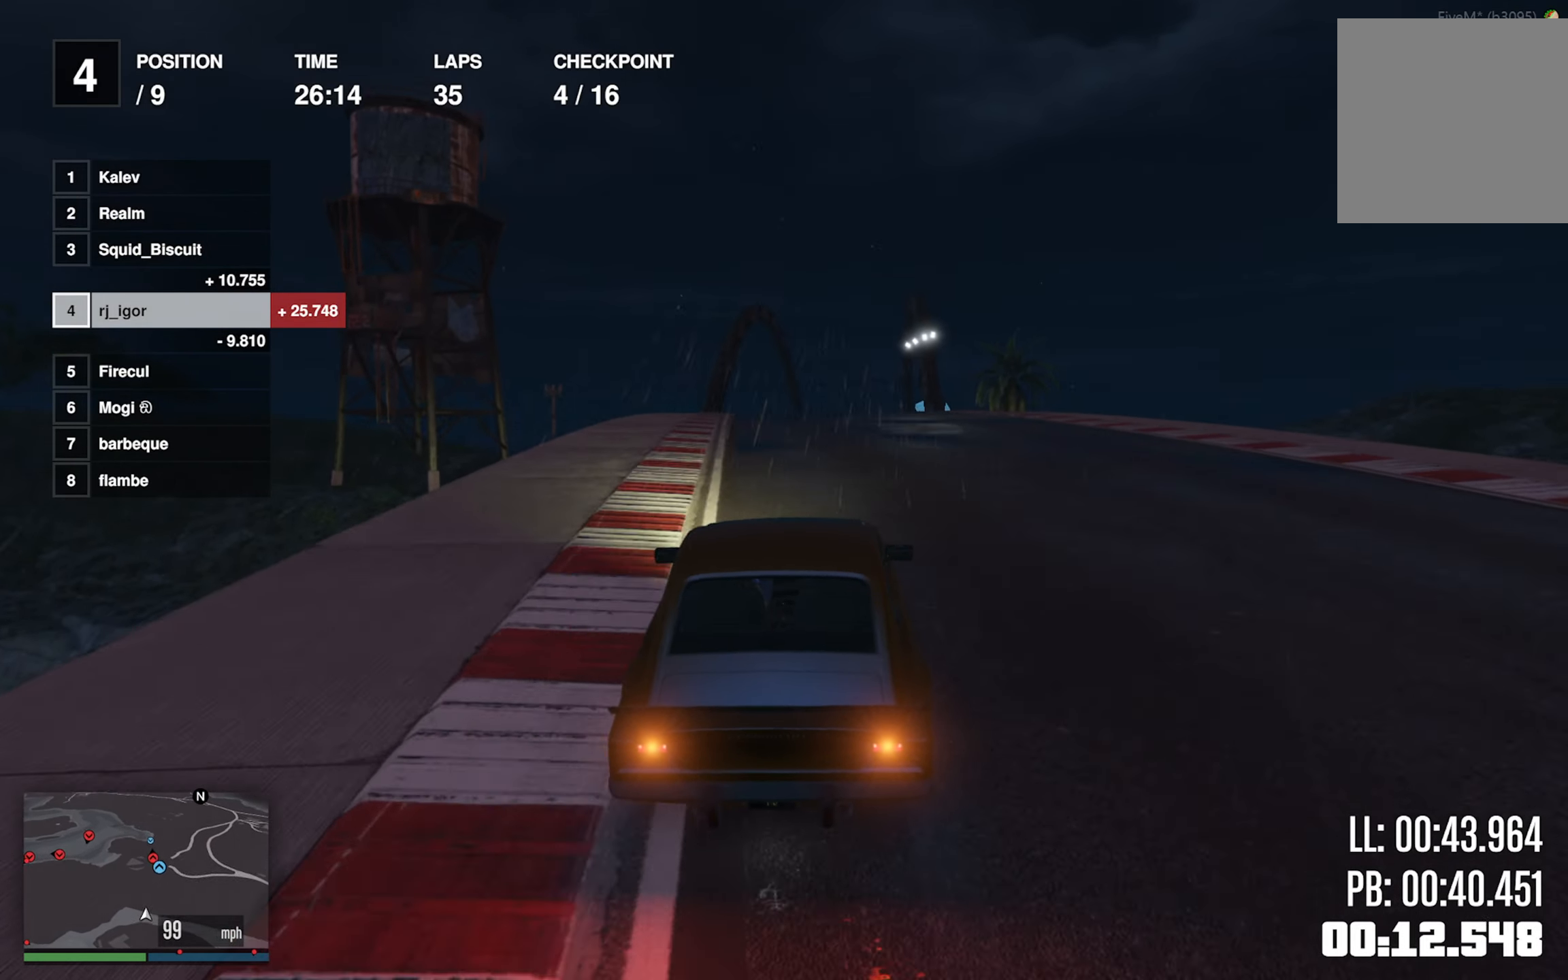
{"dt_ms": 500, "buttons": [], "left_stick": "down-right", "events": [[400, "left_stick", "down-right"]]}
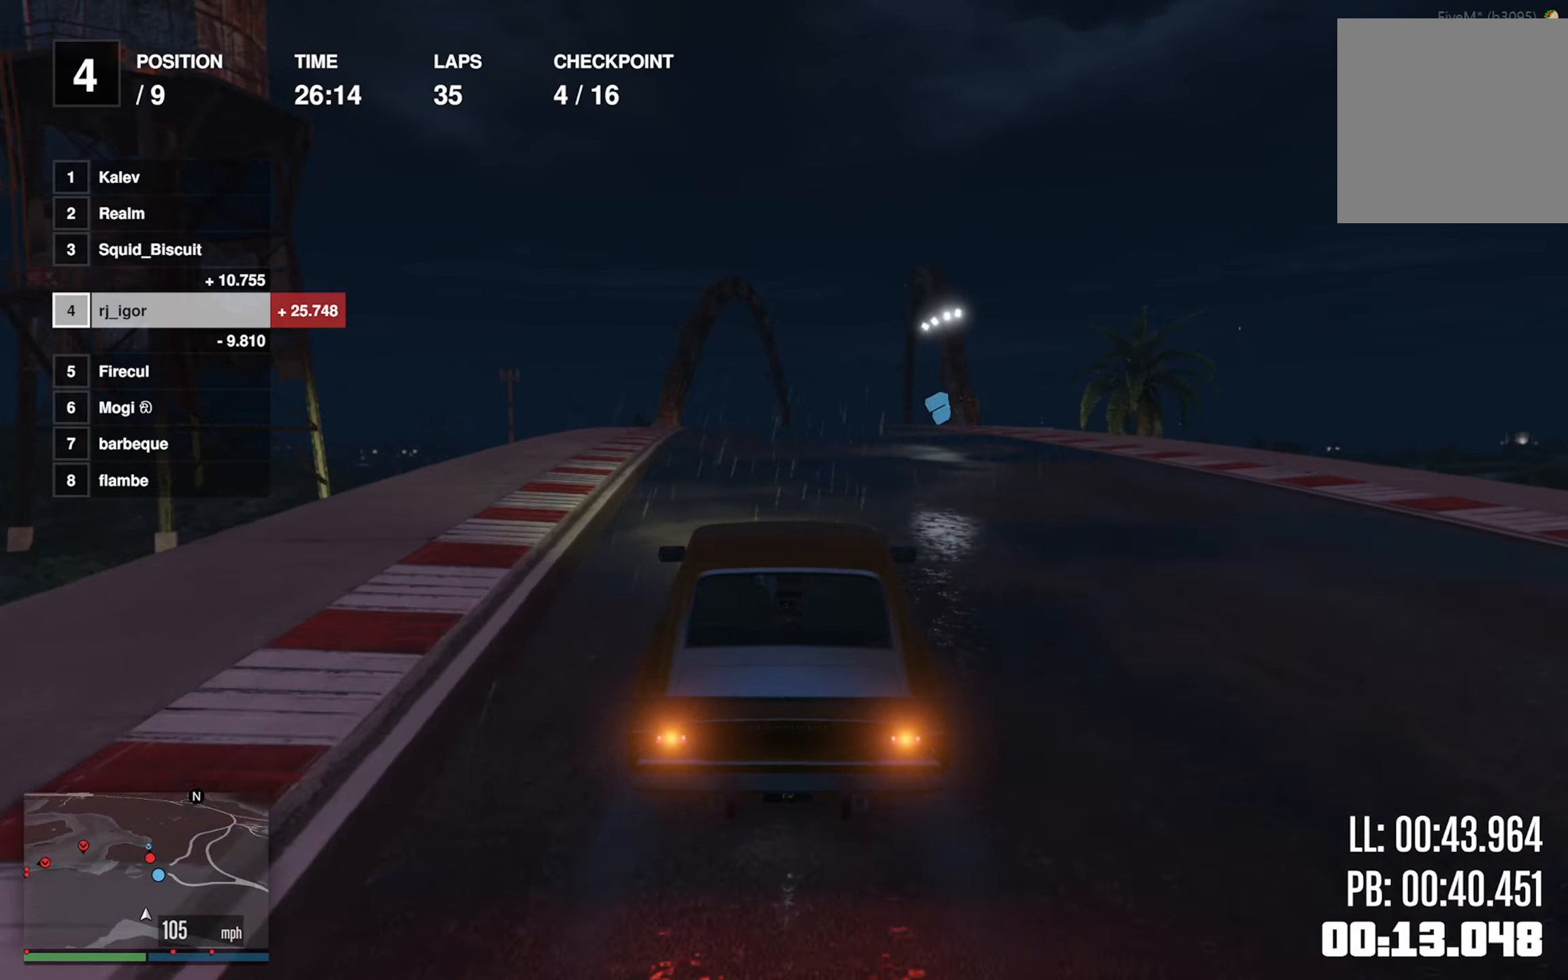
{"dt_ms": 500, "buttons": [], "left_stick": "down-right", "events": [[66, "left_stick", "center"], [266, "left_stick", "down-right"], [400, "left_stick", "center"], [500, "left_stick", "down-right"]]}
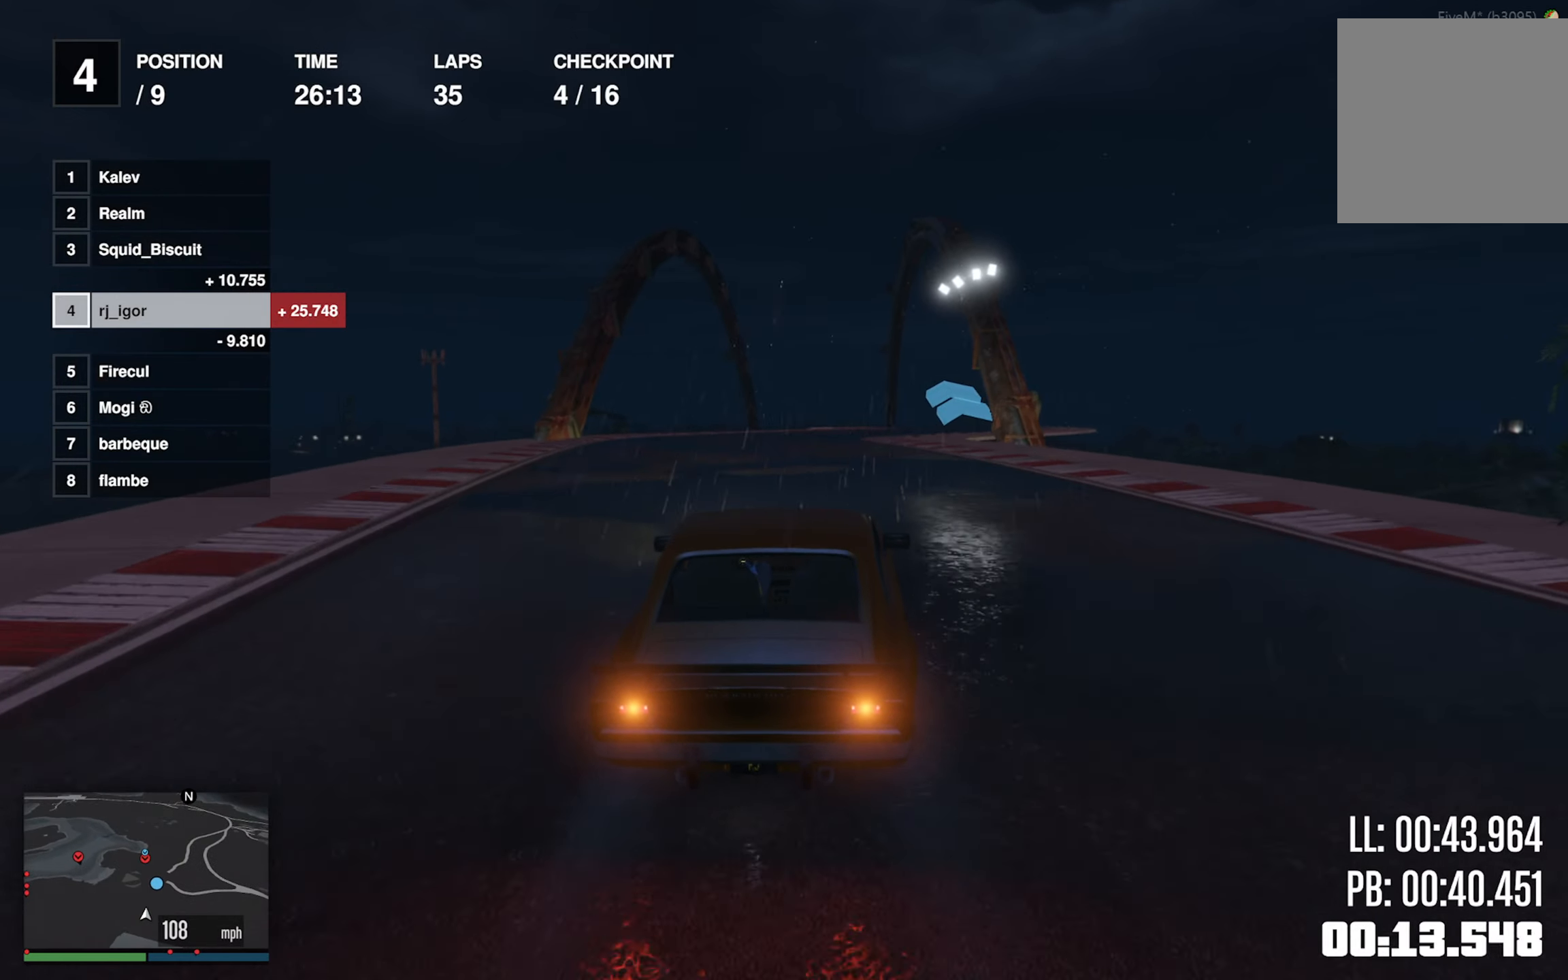
{"dt_ms": 500, "buttons": [], "left_stick": "center", "events": [[183, "left_stick", "center"], [283, "left_stick", "down-right"], [433, "left_stick", "center"]]}
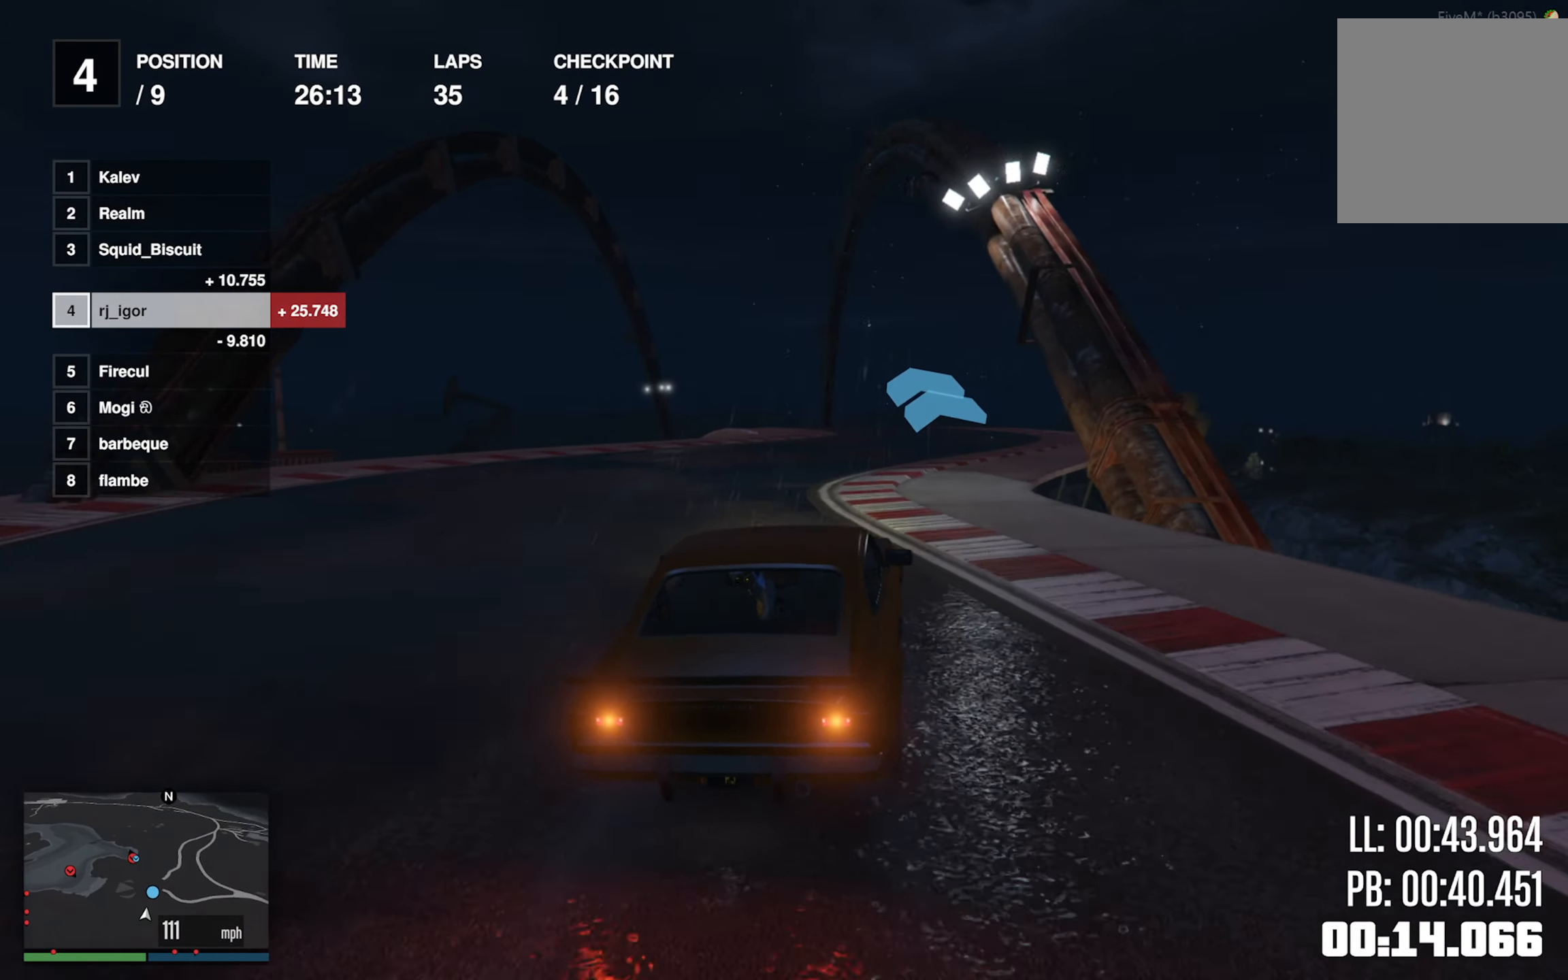
{"dt_ms": 500, "buttons": [], "left_stick": "left", "events": [[266, "left_stick", "left"], [416, "left_stick", "center"], [500, "left_stick", "left"]]}
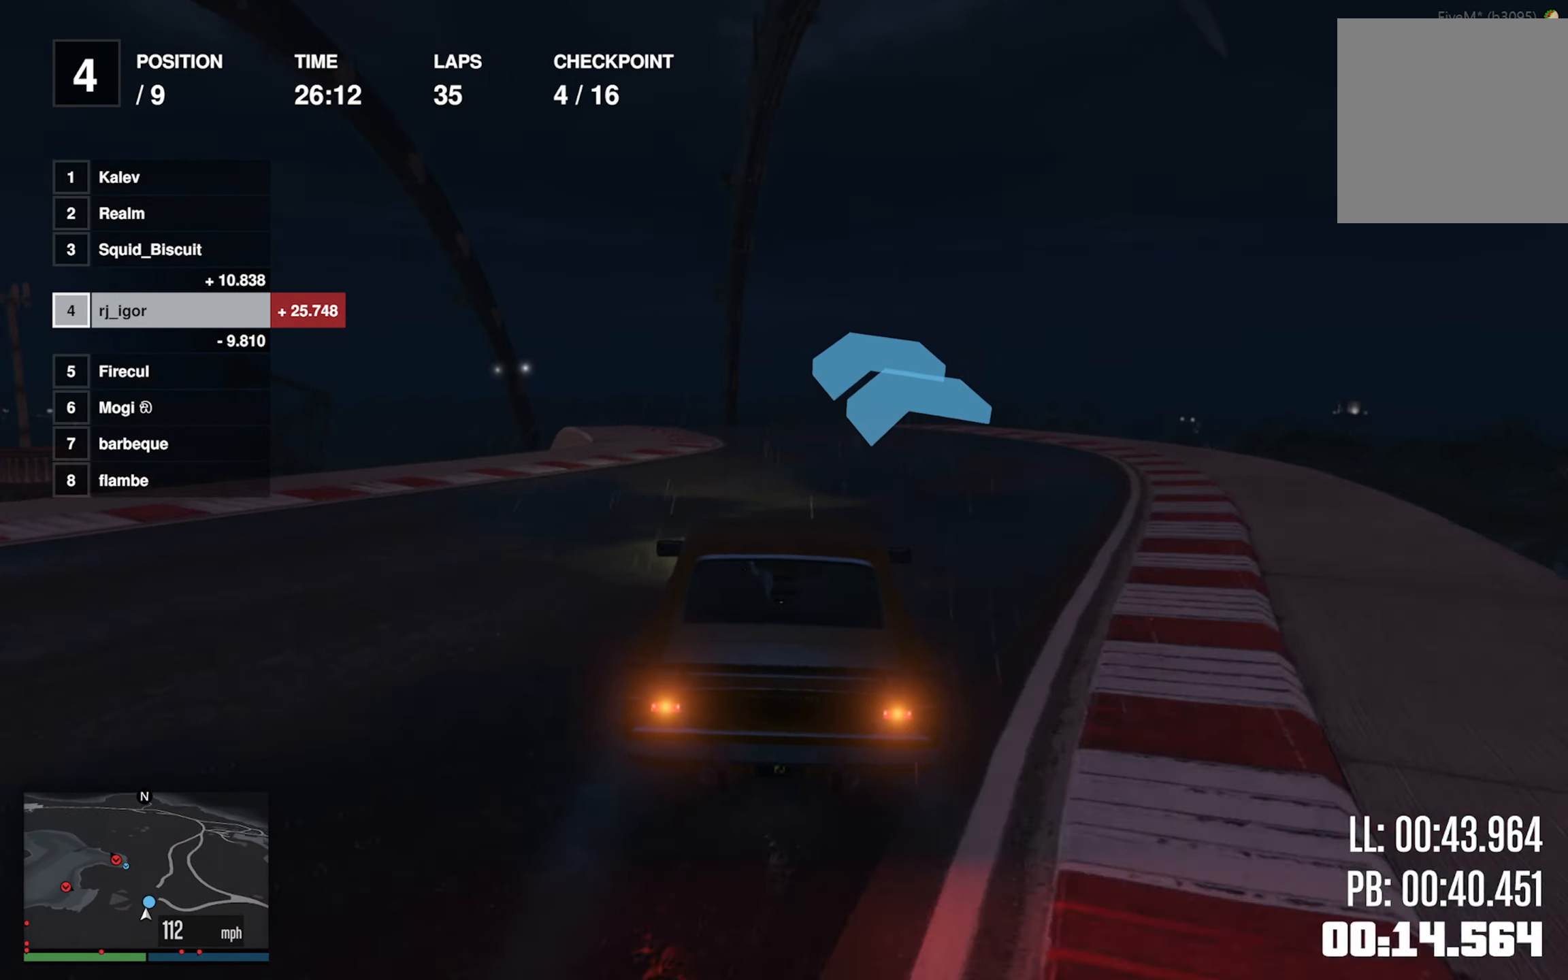
{"dt_ms": 500, "buttons": [], "left_stick": "center", "events": [[133, "left_stick", "center"], [266, "left_stick", "left"], [433, "left_stick", "center"]]}